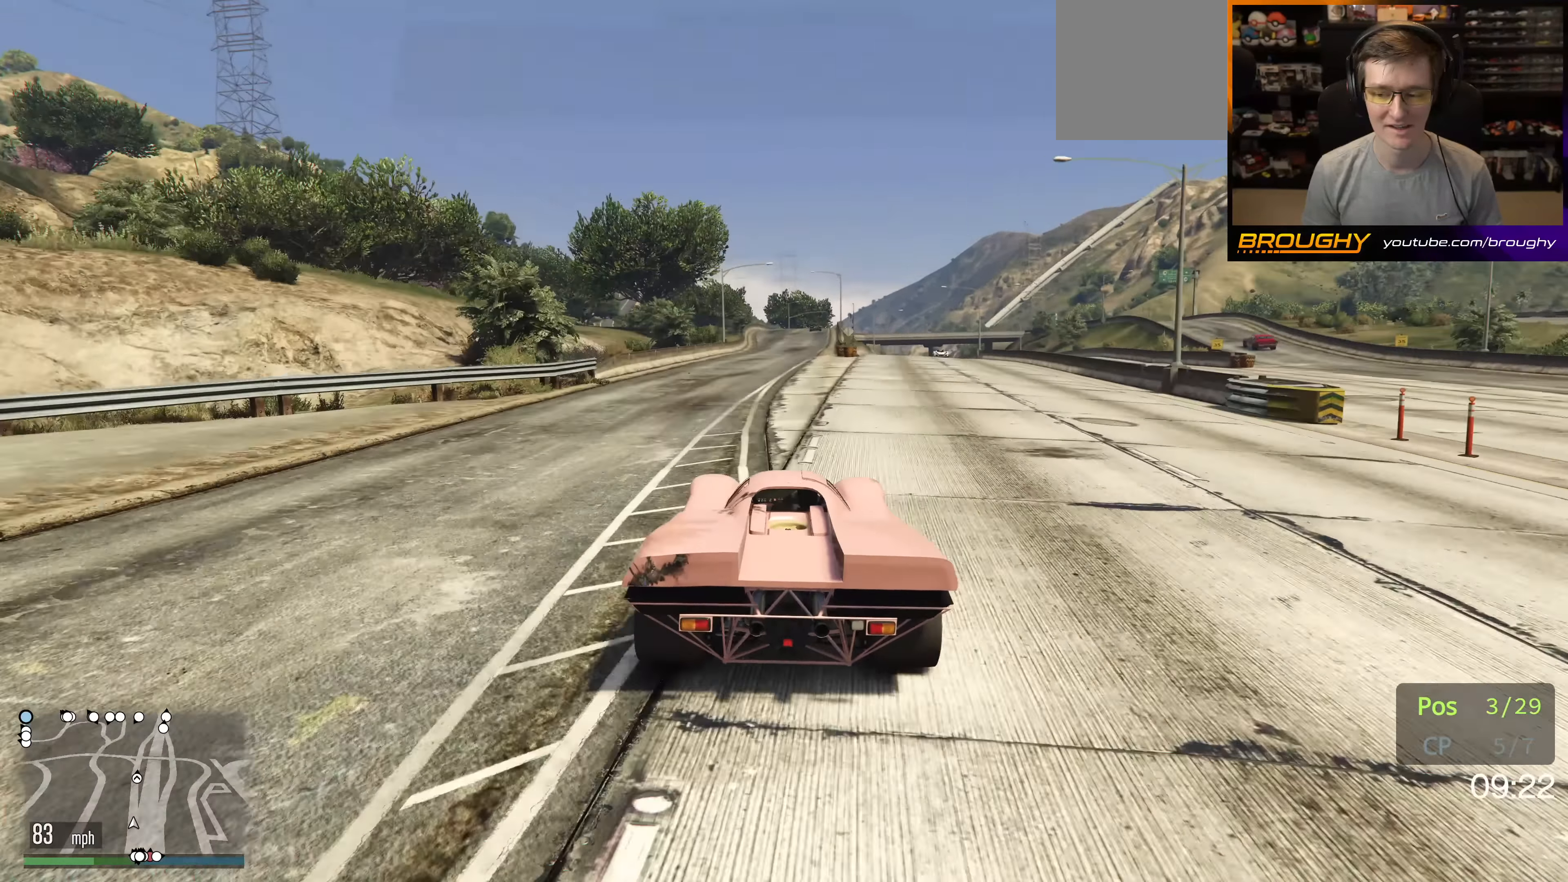
Gameplay with a controller (Xbox layout); each line is a JSON object with the inputs held at the frame after it. "events" lists button and stick changes between this image and that frame as [ms after this image, input, new state], when the widget could be followed in between. Not read: L3 R3.
{"buttons": ["R2"], "left_stick": "right", "right_stick": "center", "events": [[450, "left_stick", "right"]]}
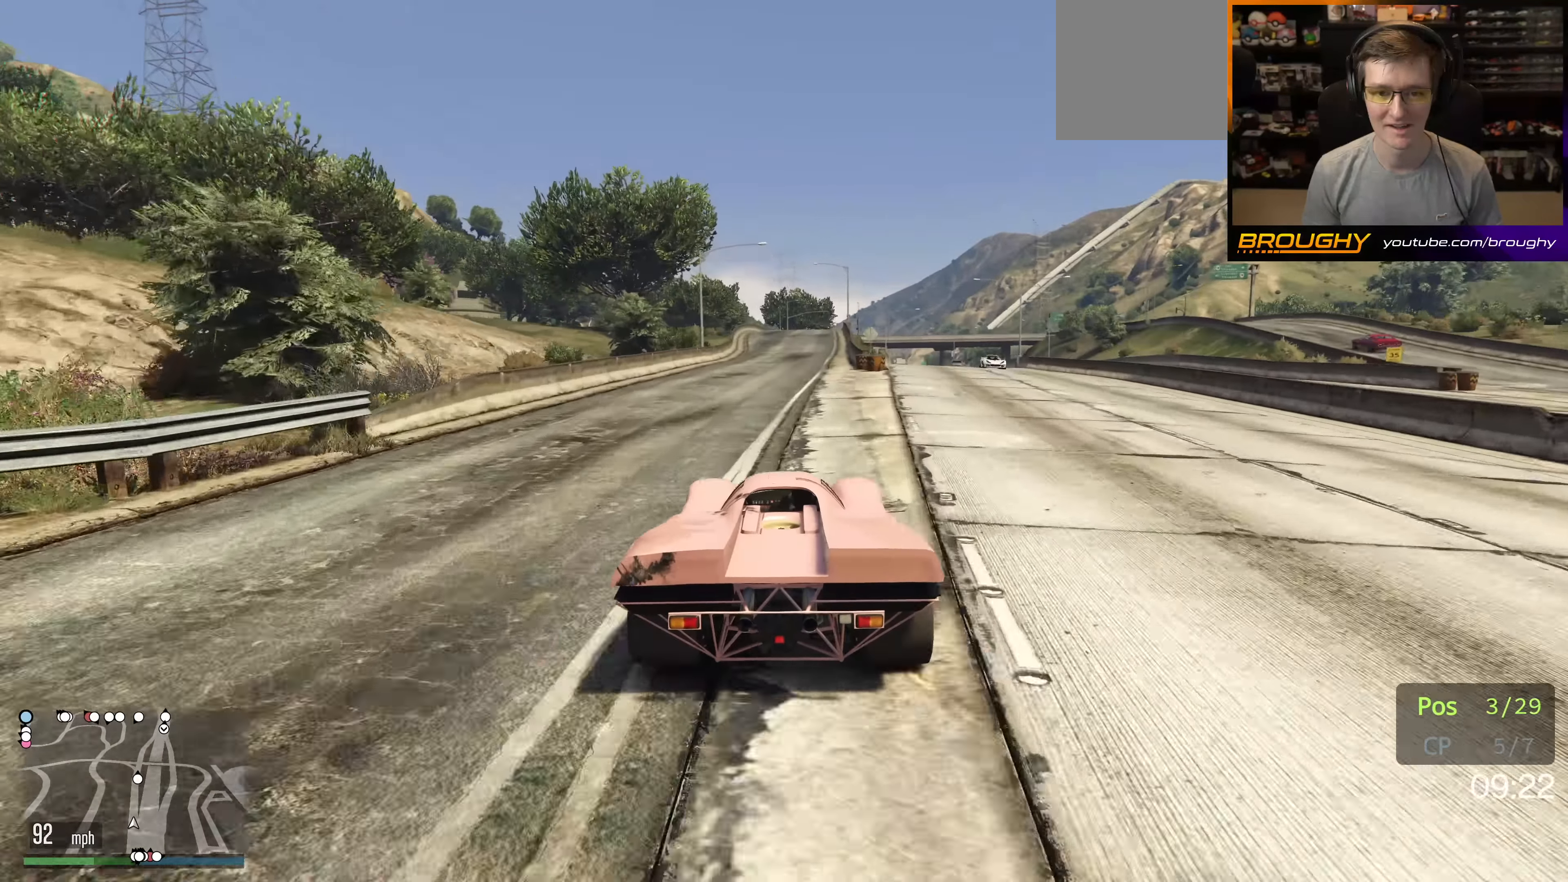
{"buttons": ["R2"], "left_stick": "right", "right_stick": "center", "events": [[67, "left_stick", "center"], [400, "left_stick", "right"]]}
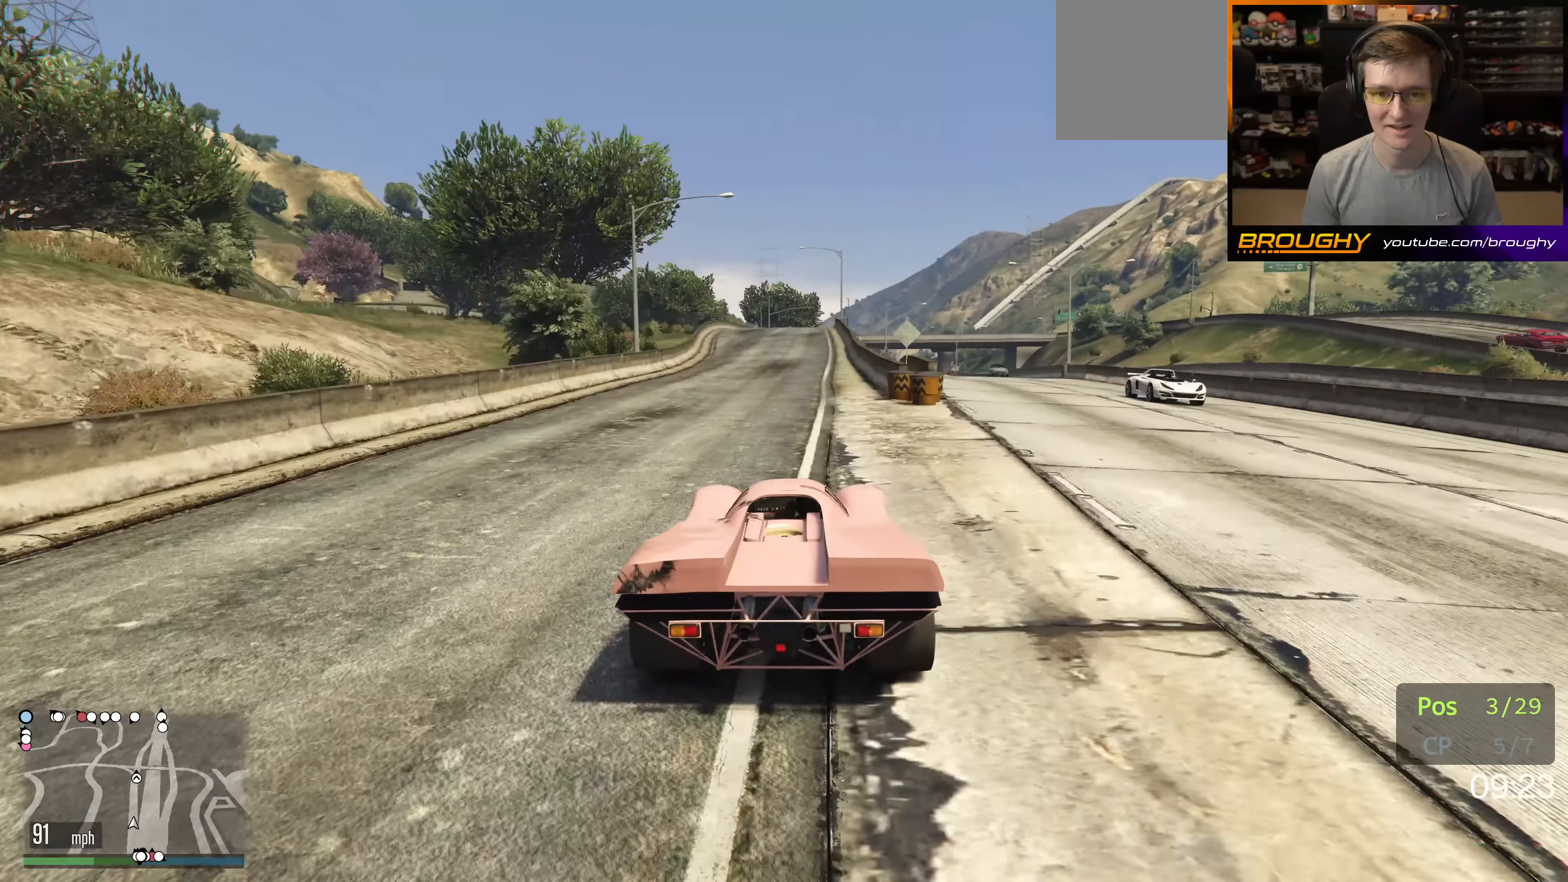
{"buttons": ["R2"], "left_stick": "center", "right_stick": "center", "events": [[17, "left_stick", "center"], [433, "left_stick", "up-left"], [500, "left_stick", "center"]]}
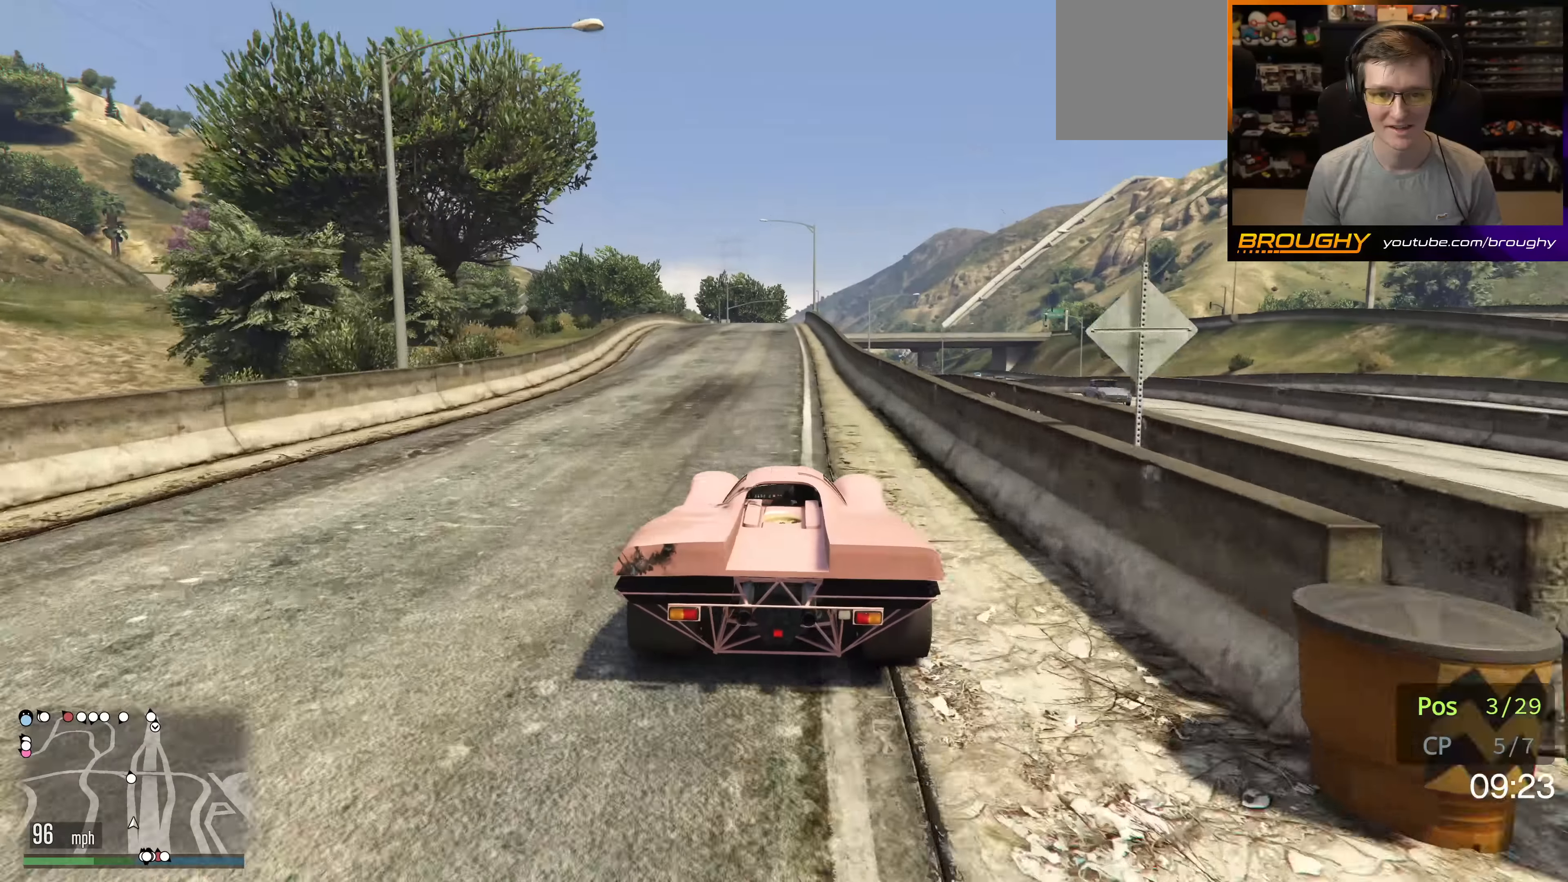
{"buttons": ["R2"], "left_stick": "center", "right_stick": "center", "events": []}
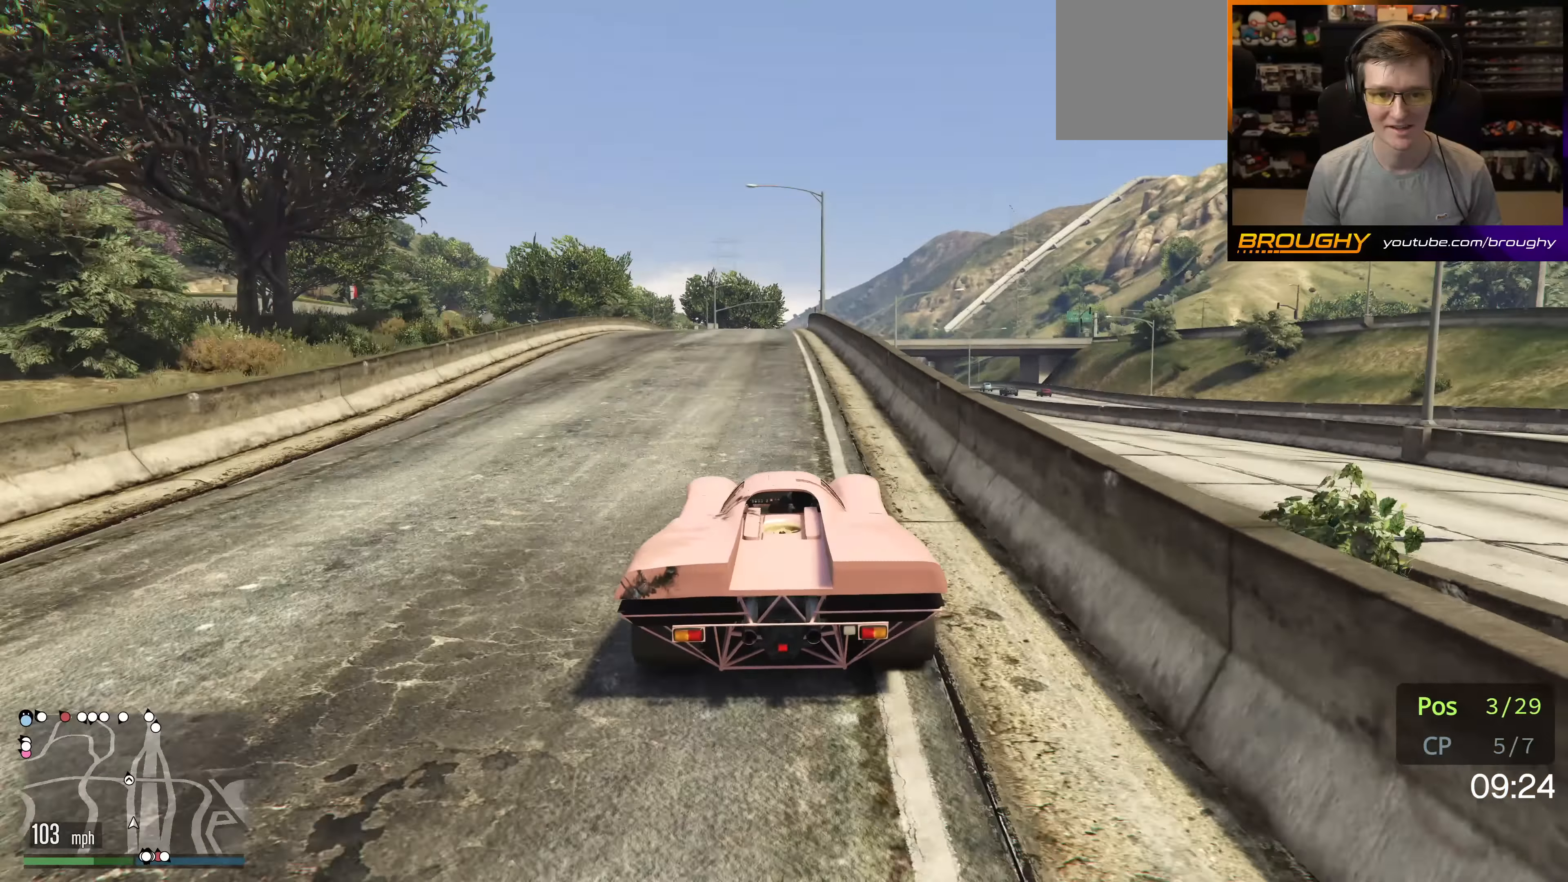
{"buttons": ["R2"], "left_stick": "up-left", "right_stick": "center", "events": [[367, "left_stick", "up-left"]]}
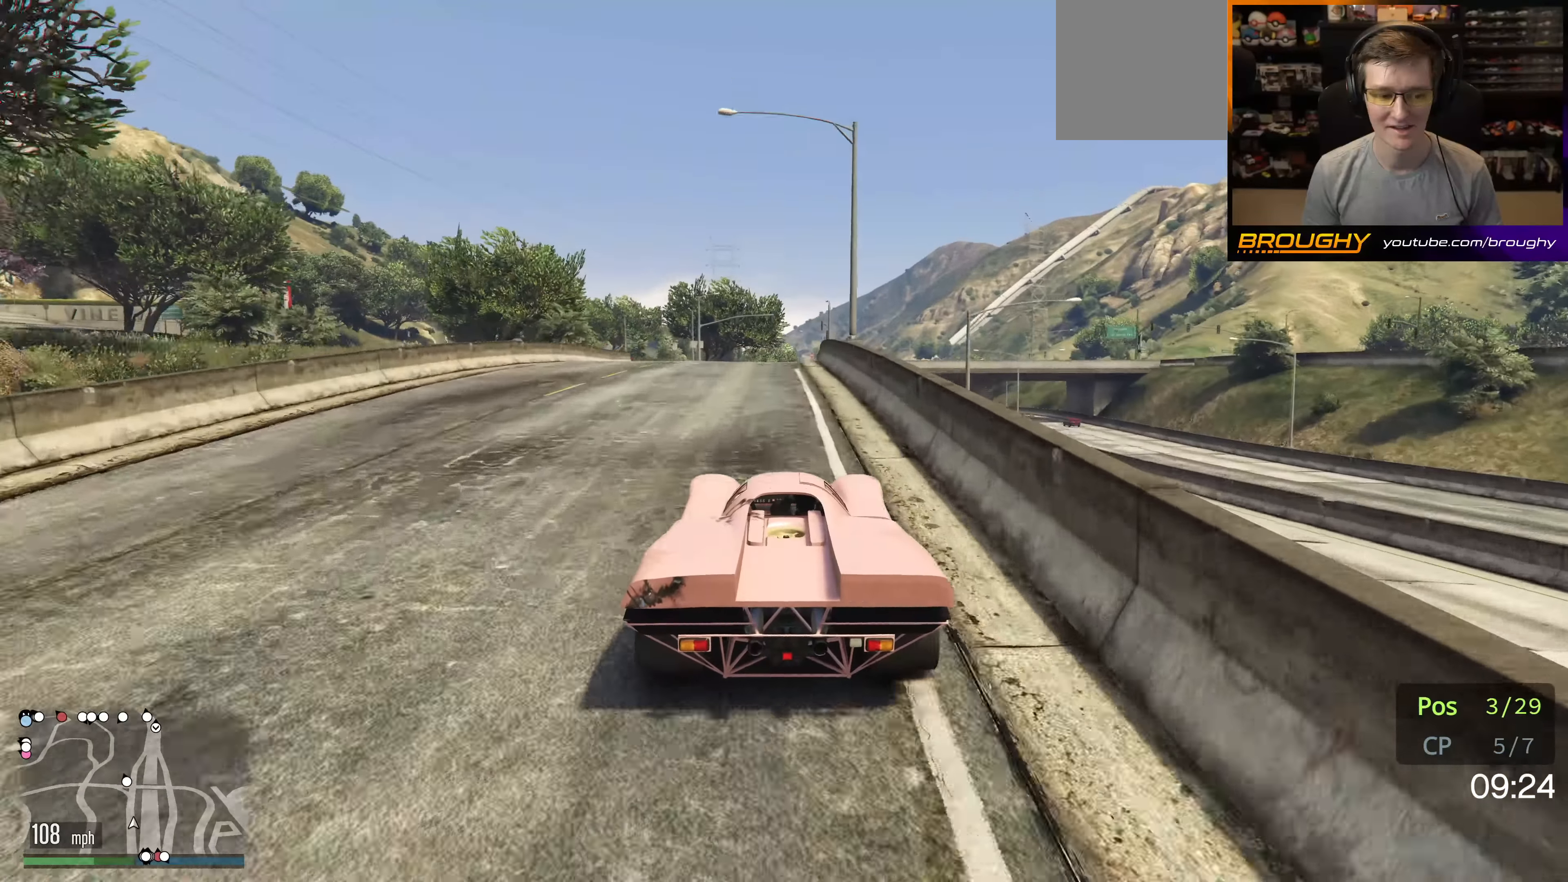
{"buttons": ["R2"], "left_stick": "center", "right_stick": "center", "events": [[33, "left_stick", "center"], [283, "left_stick", "up-left"], [417, "left_stick", "center"]]}
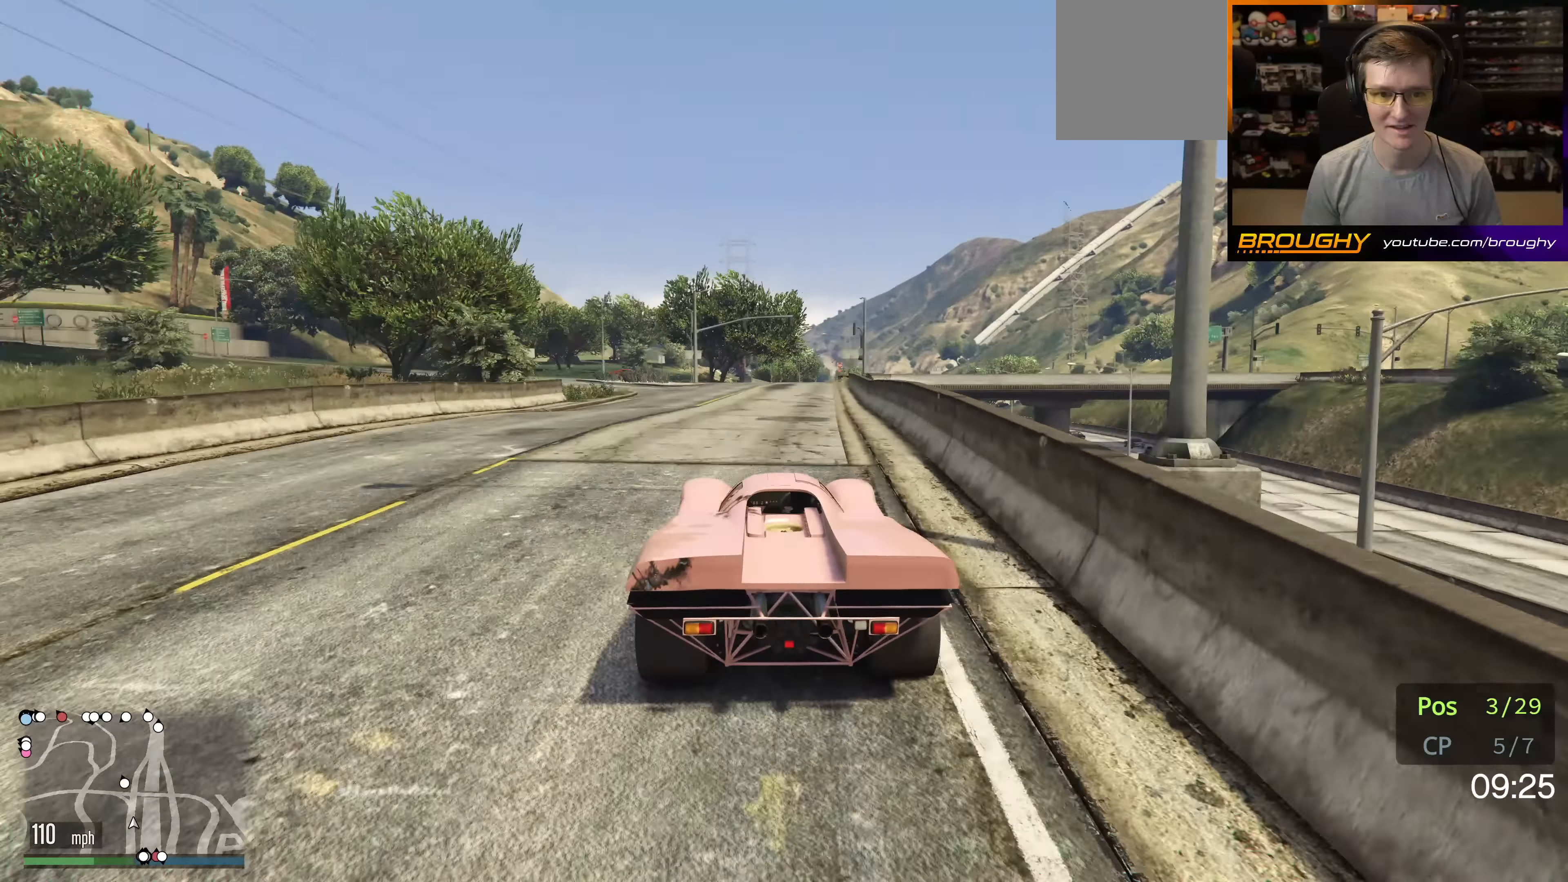
{"buttons": ["R2"], "left_stick": "center", "right_stick": "center", "events": [[317, "left_stick", "up-left"], [450, "left_stick", "center"]]}
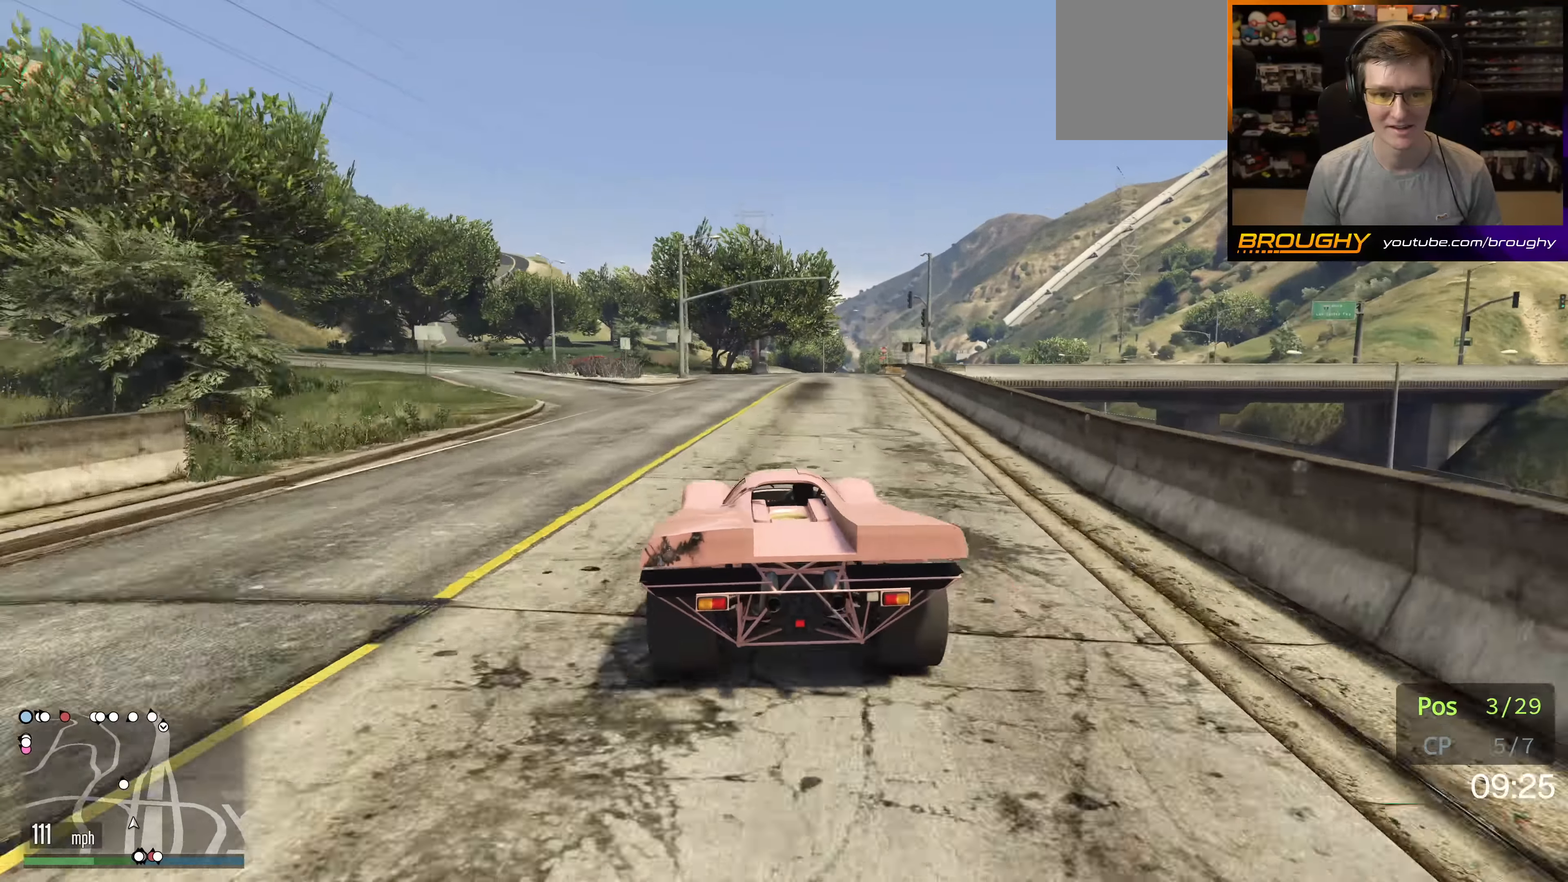
{"buttons": ["R2"], "left_stick": "center", "right_stick": "center", "events": [[267, "left_stick", "up-left"], [417, "left_stick", "center"]]}
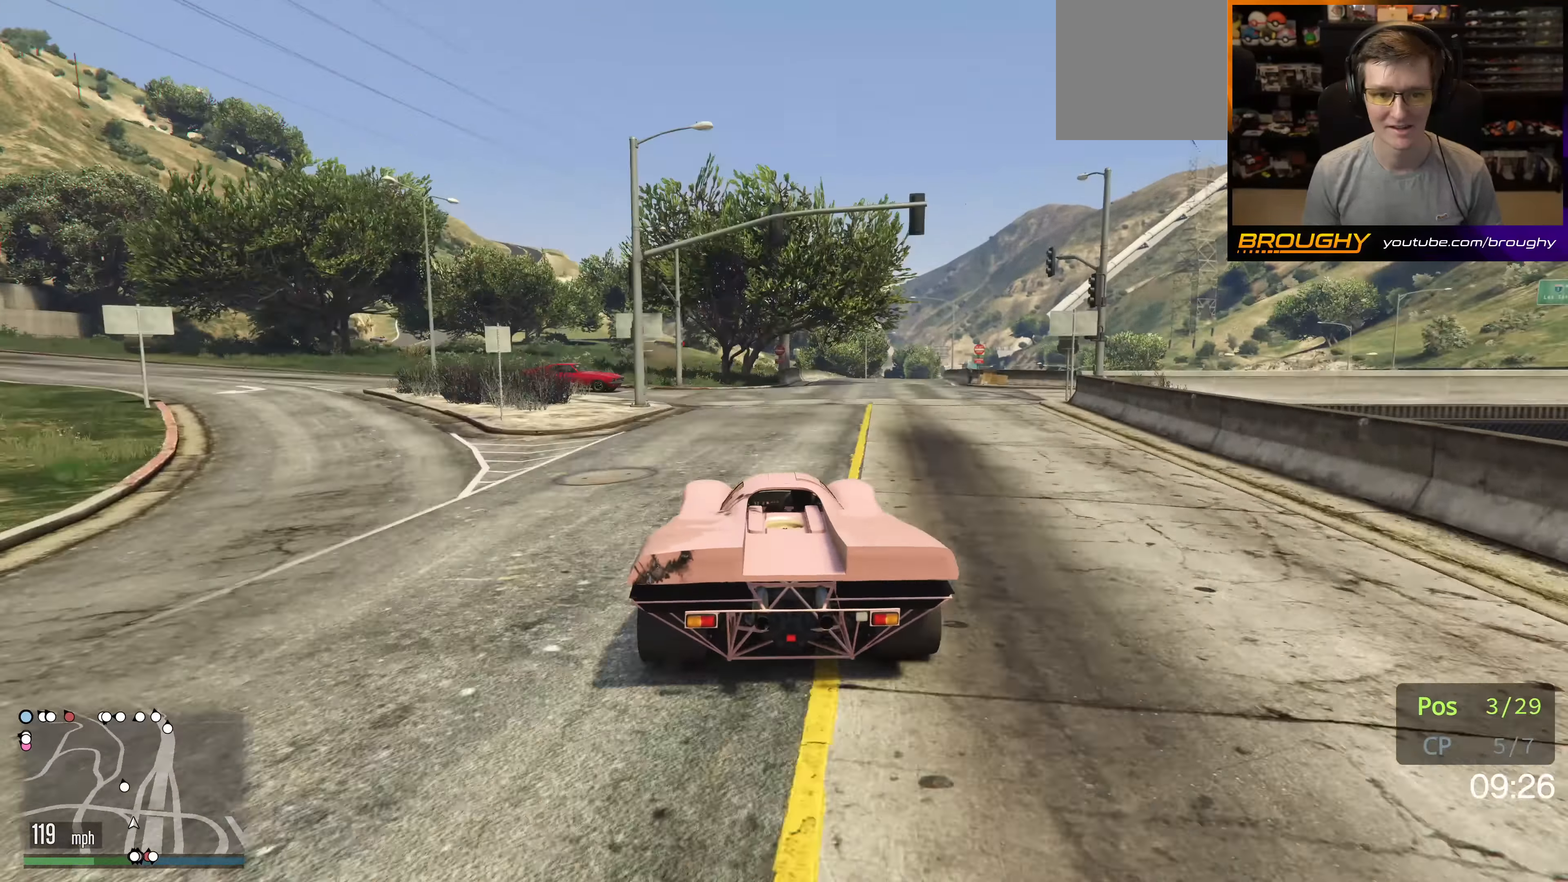
{"buttons": ["R2"], "left_stick": "center", "right_stick": "center", "events": [[67, "left_stick", "up-left"], [217, "left_stick", "center"]]}
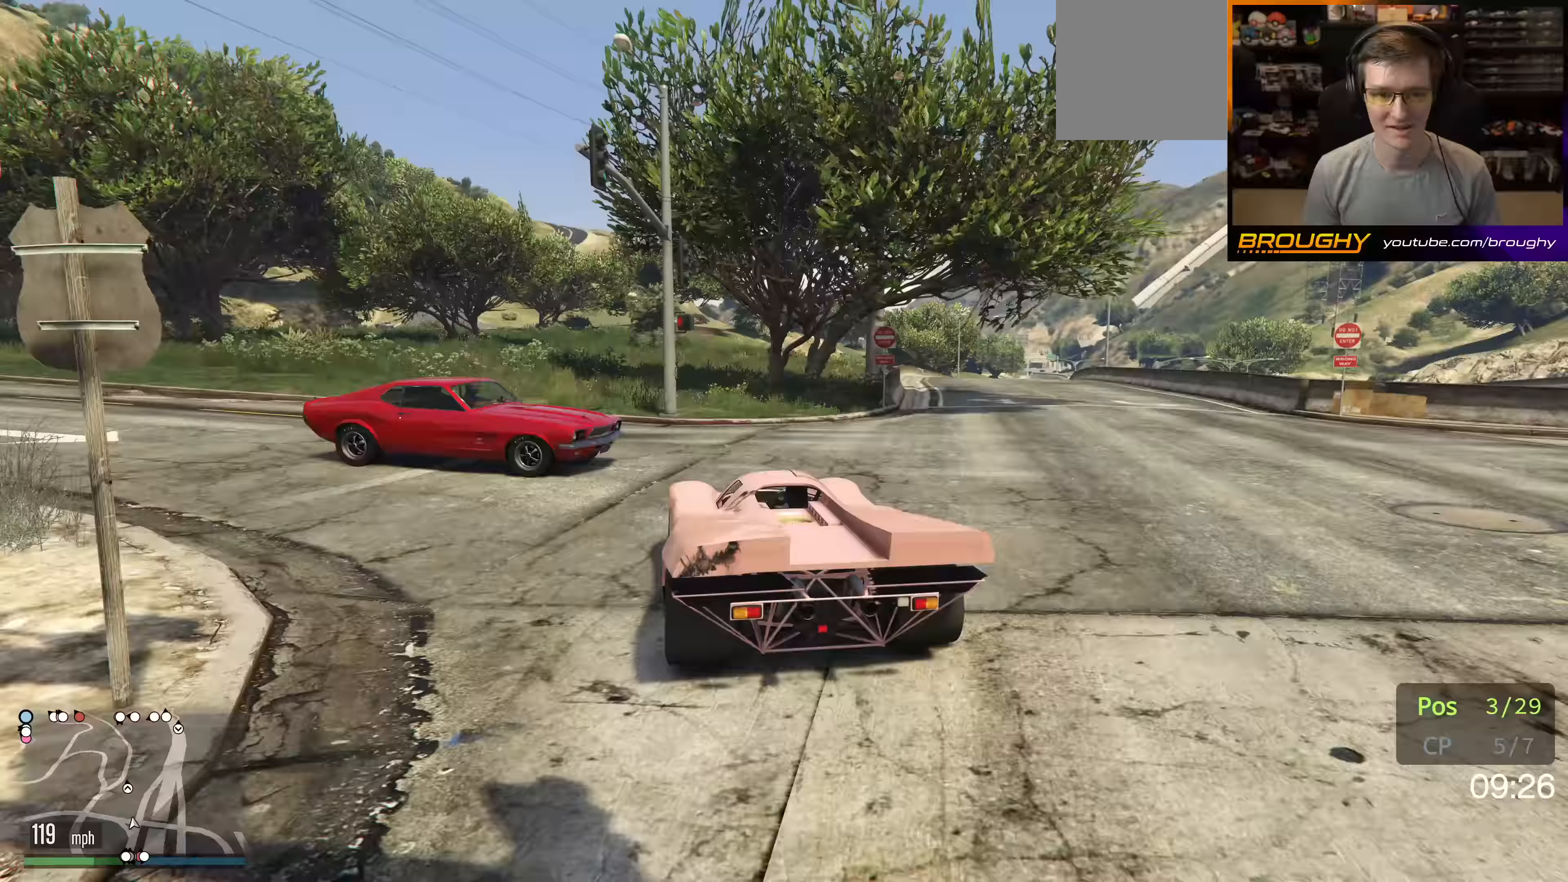
{"buttons": ["R2"], "left_stick": "up-left", "right_stick": "center", "events": [[350, "left_stick", "up-left"]]}
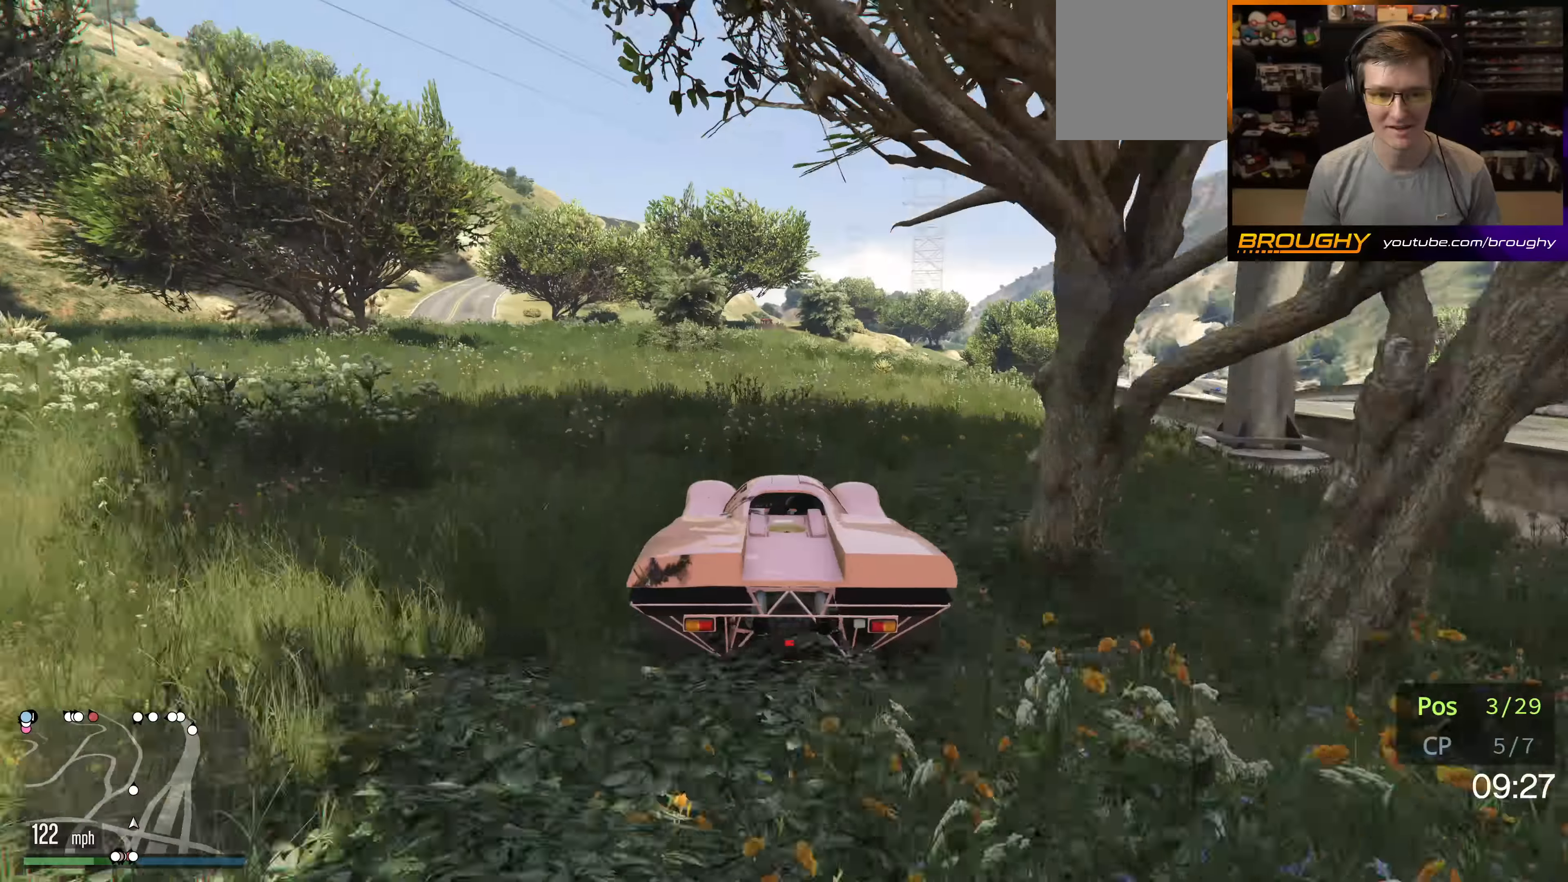
{"buttons": ["R2"], "left_stick": "center", "right_stick": "center", "events": [[100, "left_stick", "center"]]}
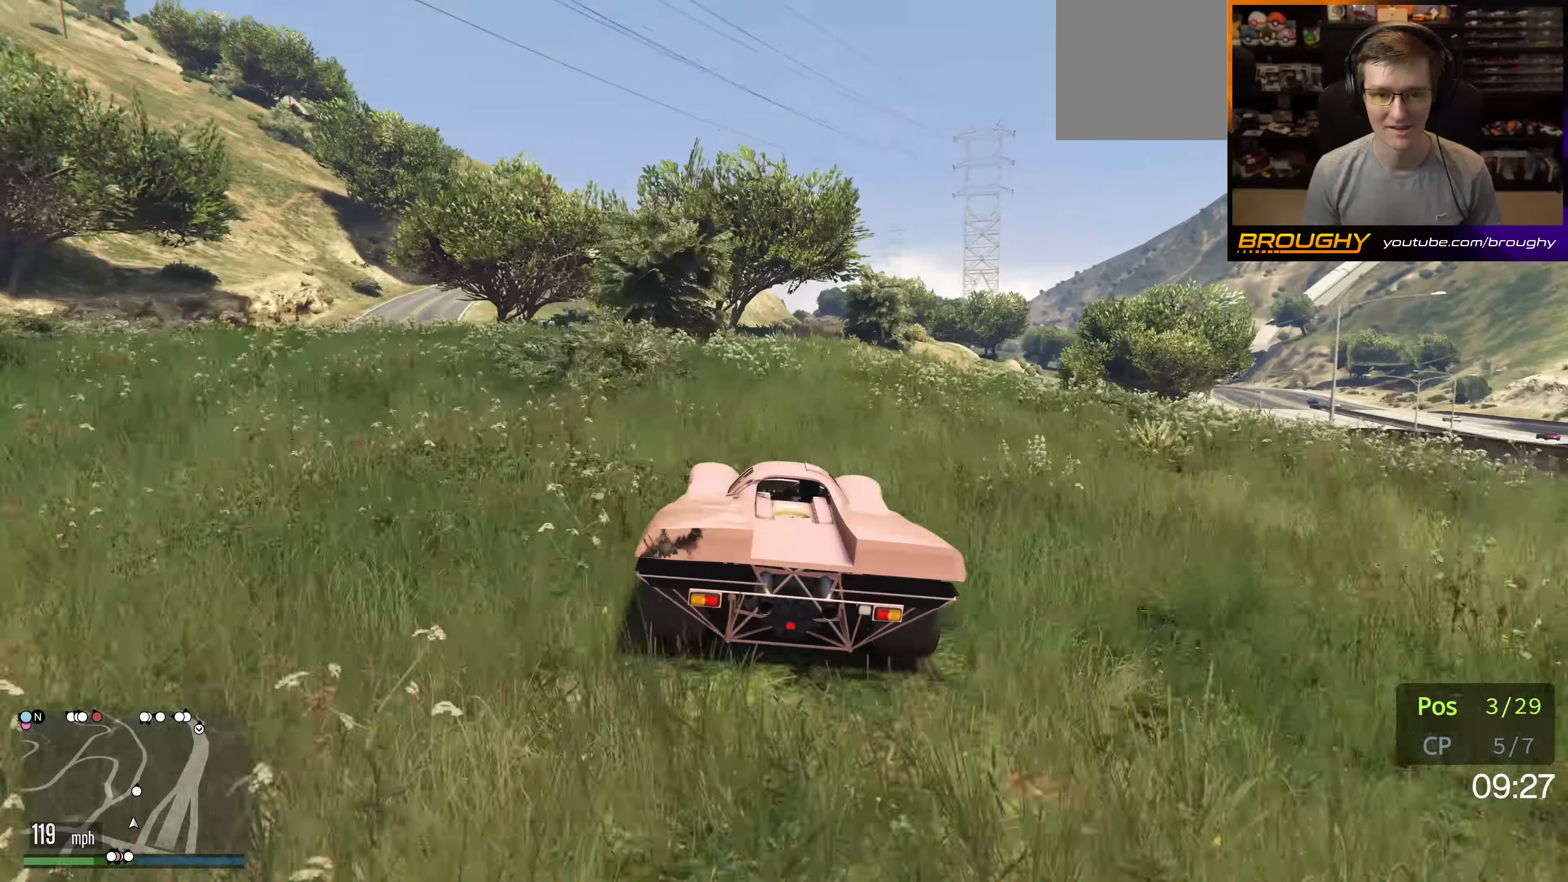
{"buttons": ["R2"], "left_stick": "center", "right_stick": "center", "events": []}
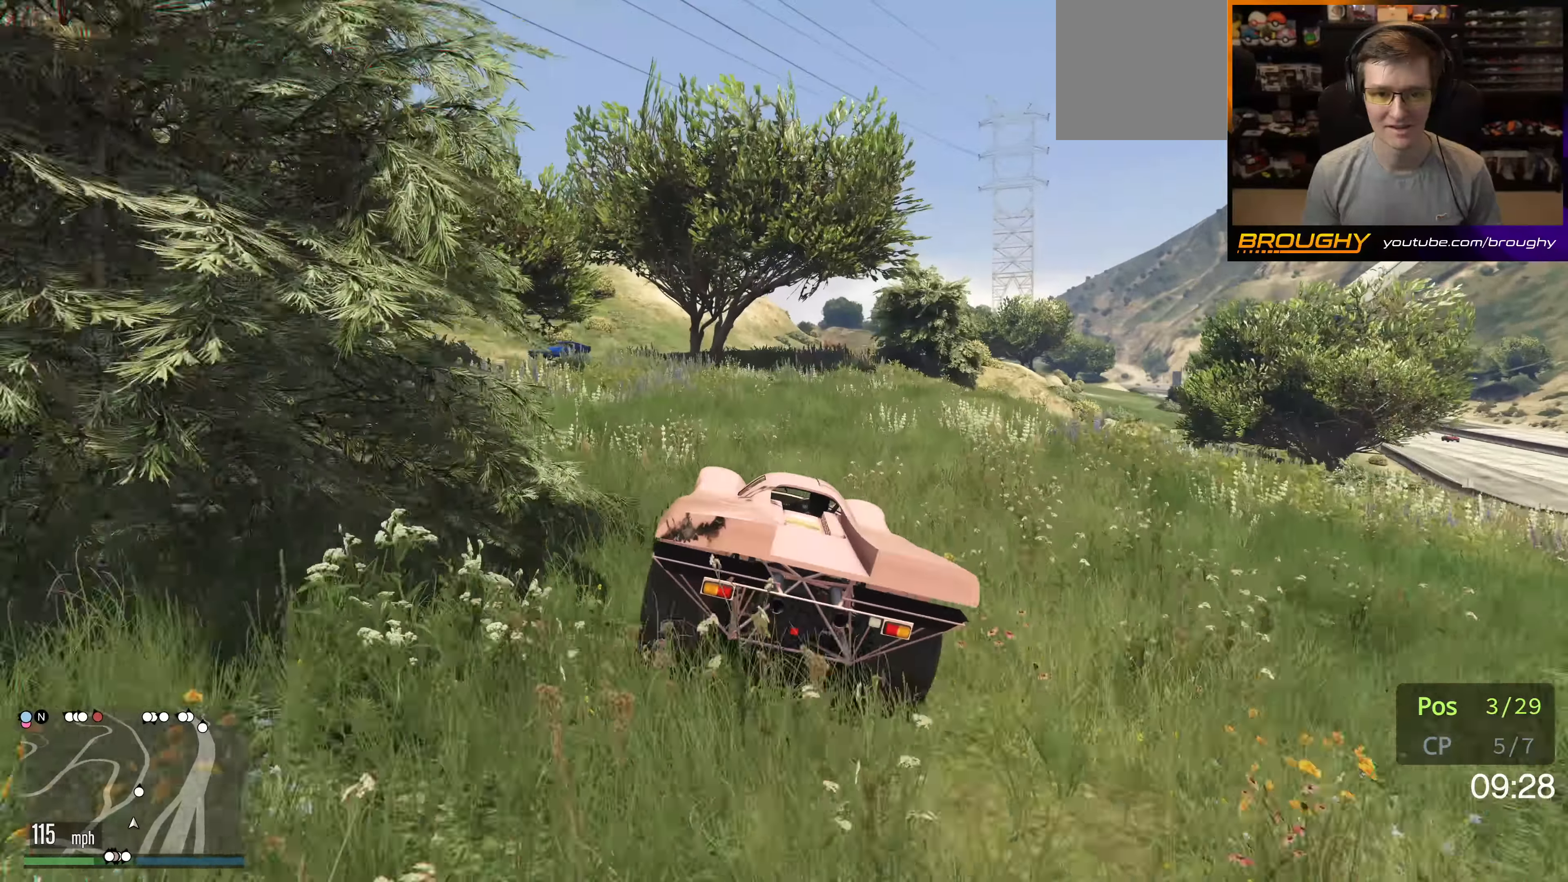
{"buttons": ["R2"], "left_stick": "center", "right_stick": "center", "events": []}
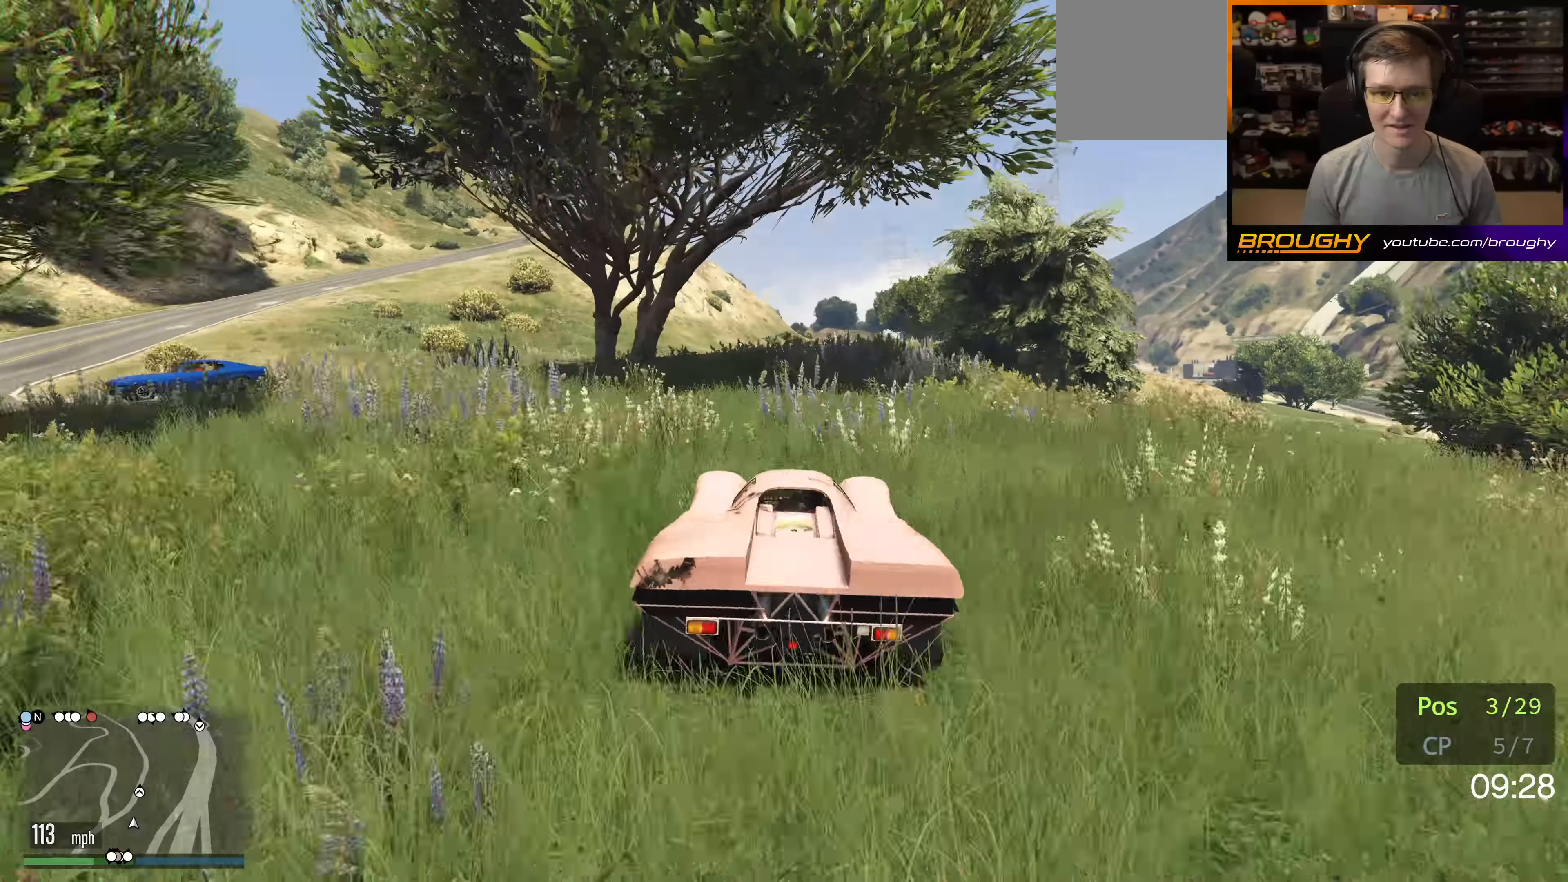
{"buttons": ["R2"], "left_stick": "center", "right_stick": "center", "events": []}
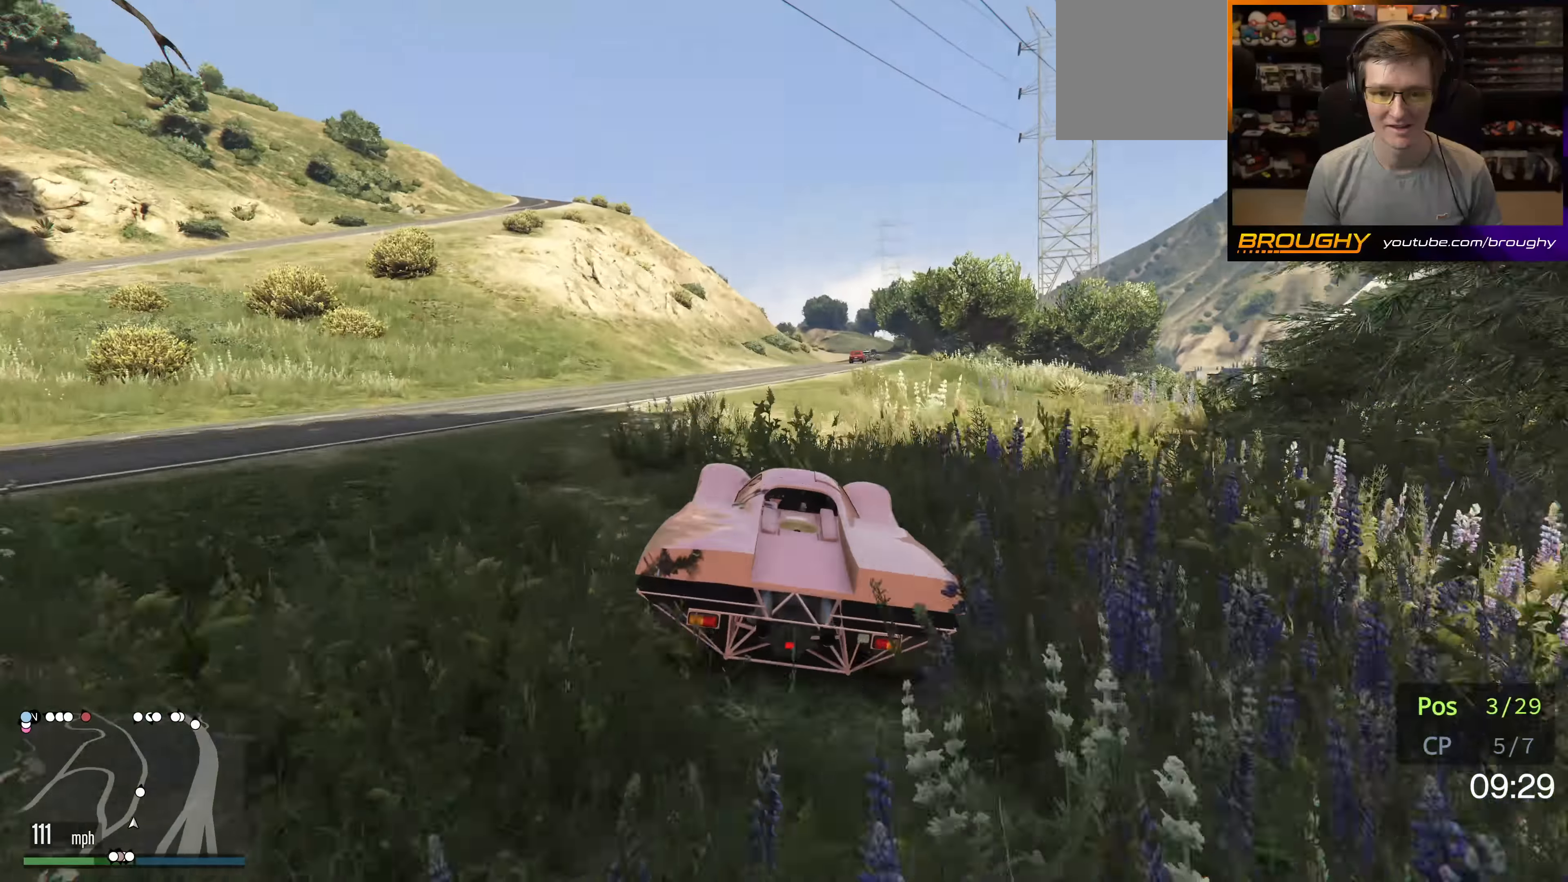
{"buttons": ["R2"], "left_stick": "center", "right_stick": "center", "events": []}
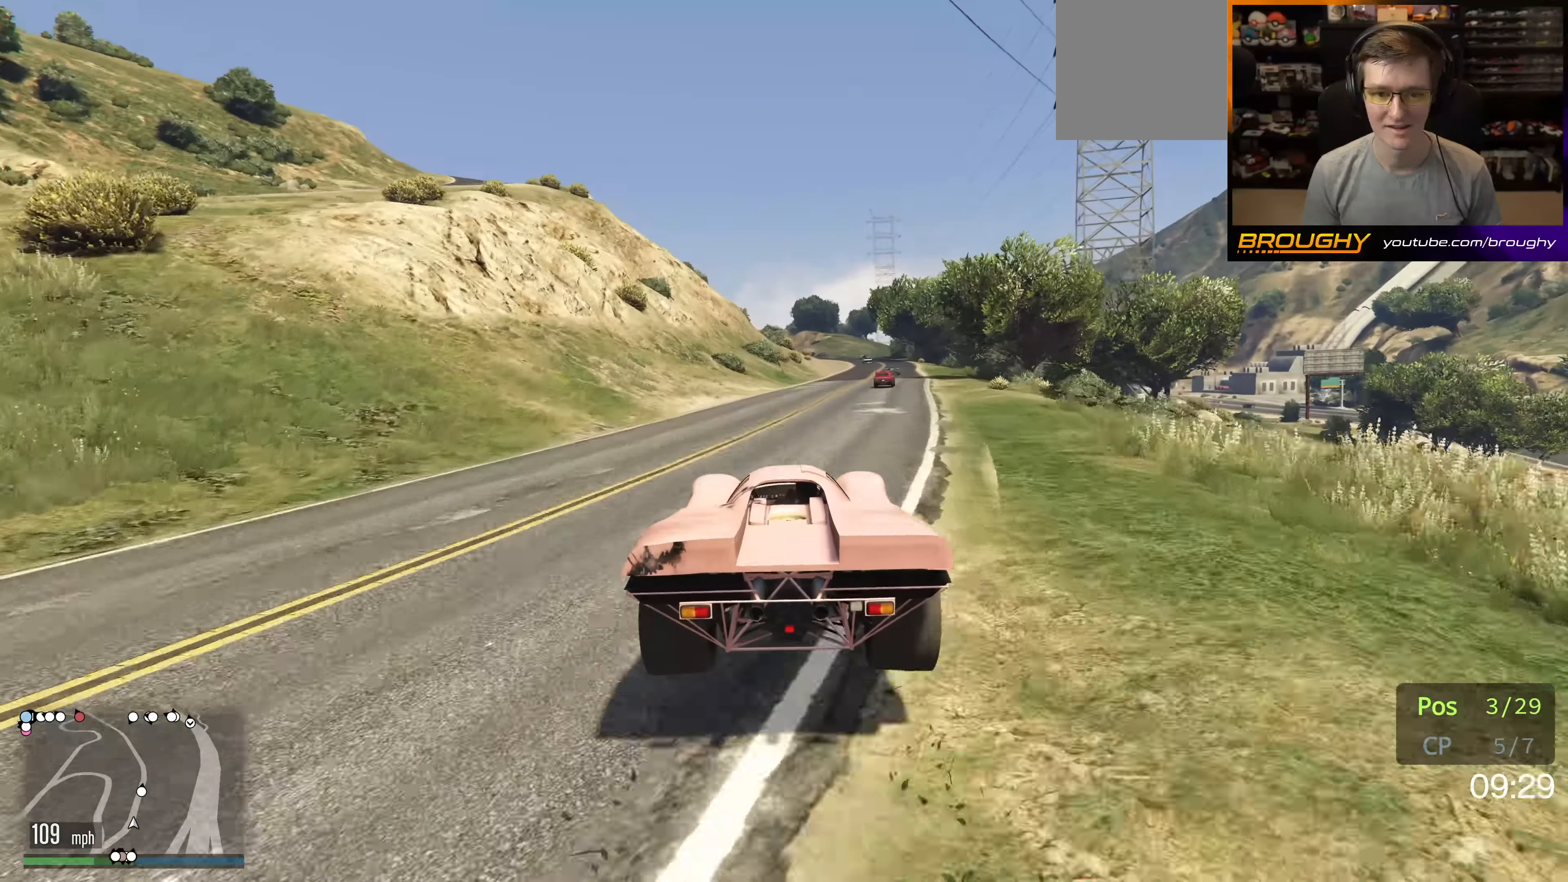
{"buttons": ["R2"], "left_stick": "right", "right_stick": "center", "events": [[50, "left_stick", "down-right"], [217, "left_stick", "center"], [383, "left_stick", "right"]]}
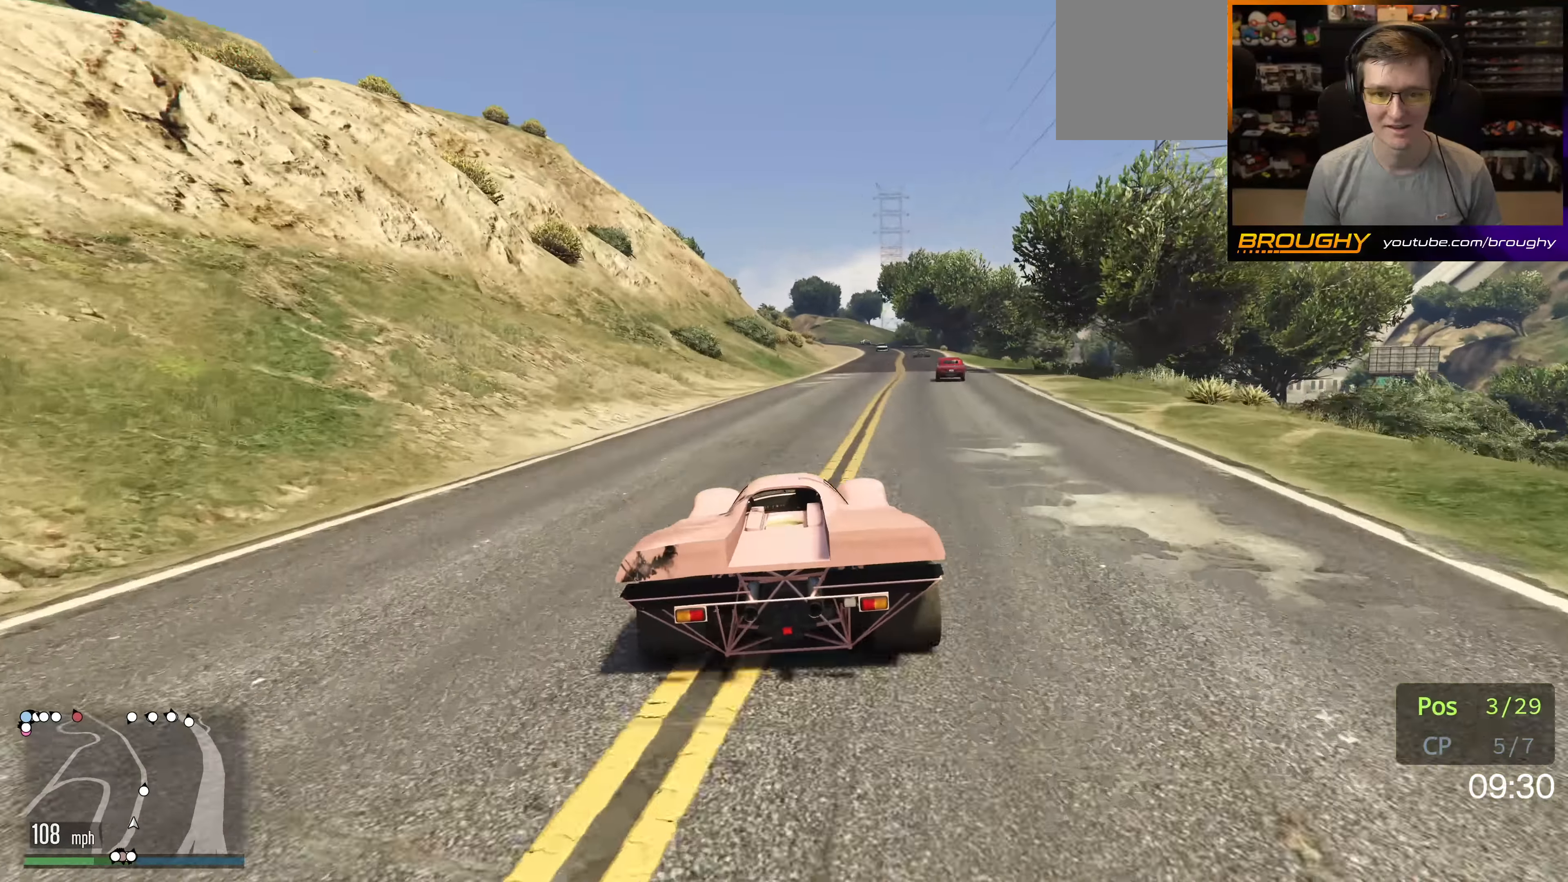
{"buttons": ["R2"], "left_stick": "right", "right_stick": "center", "events": [[17, "left_stick", "center"], [400, "left_stick", "right"]]}
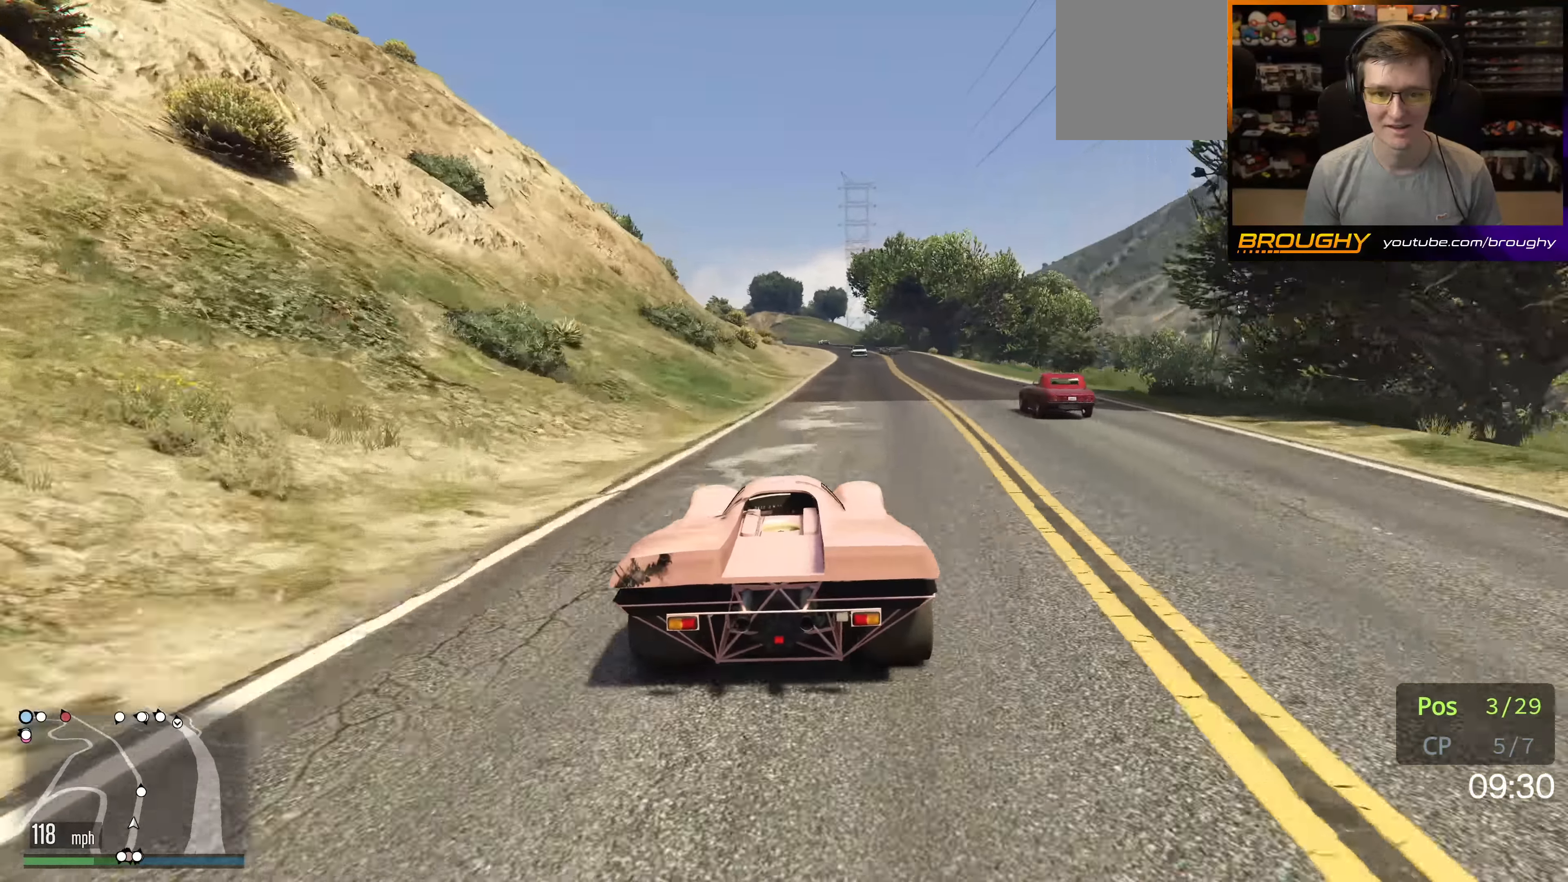
{"buttons": ["R2"], "left_stick": "center", "right_stick": "center", "events": [[50, "left_stick", "center"]]}
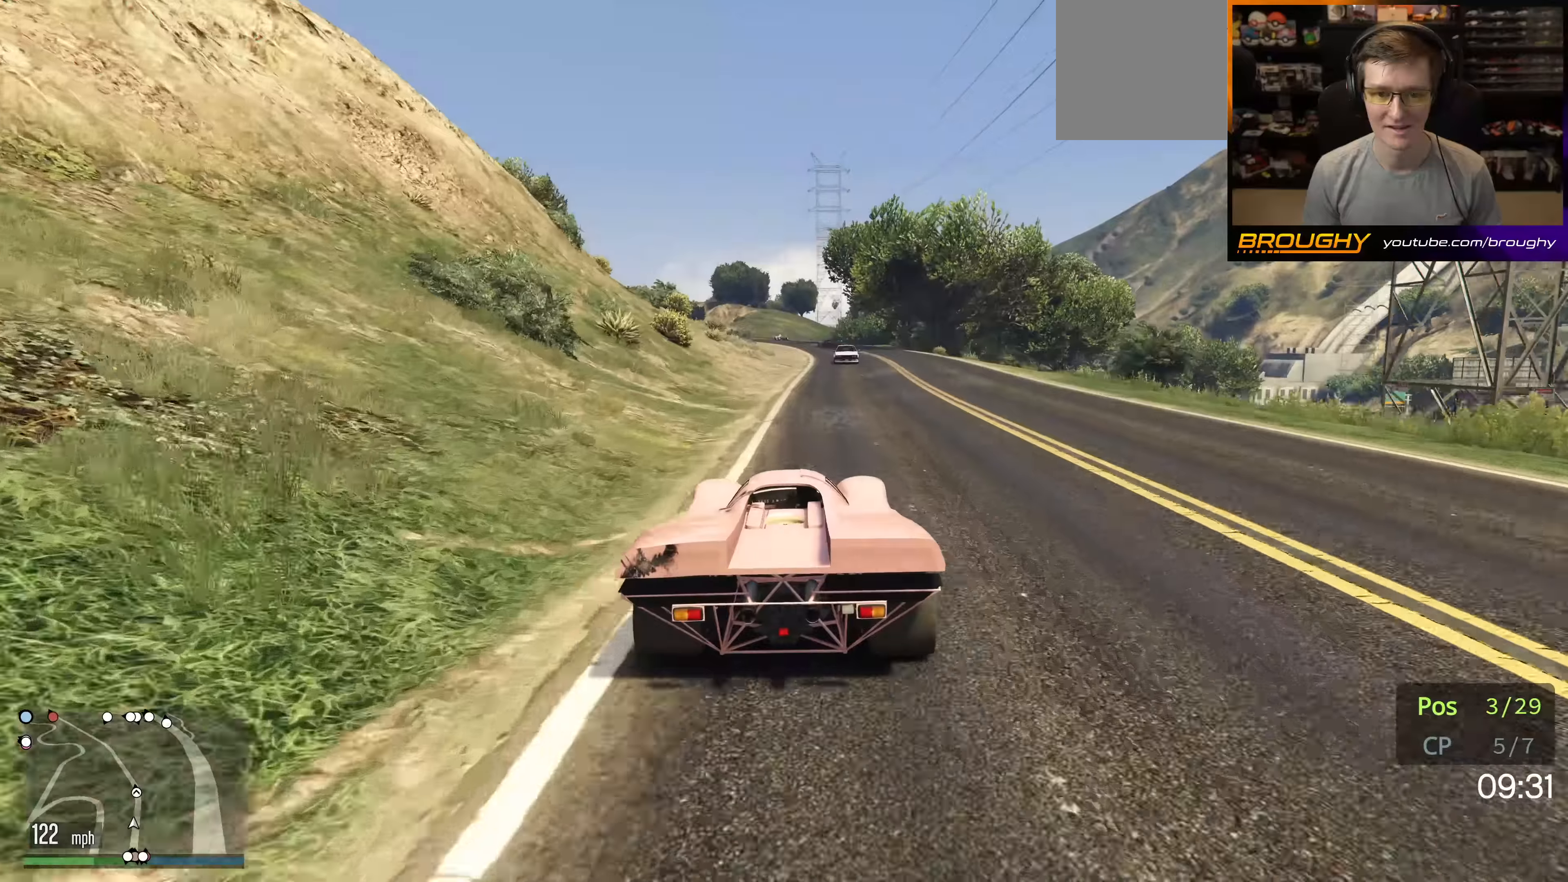
{"buttons": ["R2"], "left_stick": "center", "right_stick": "center", "events": []}
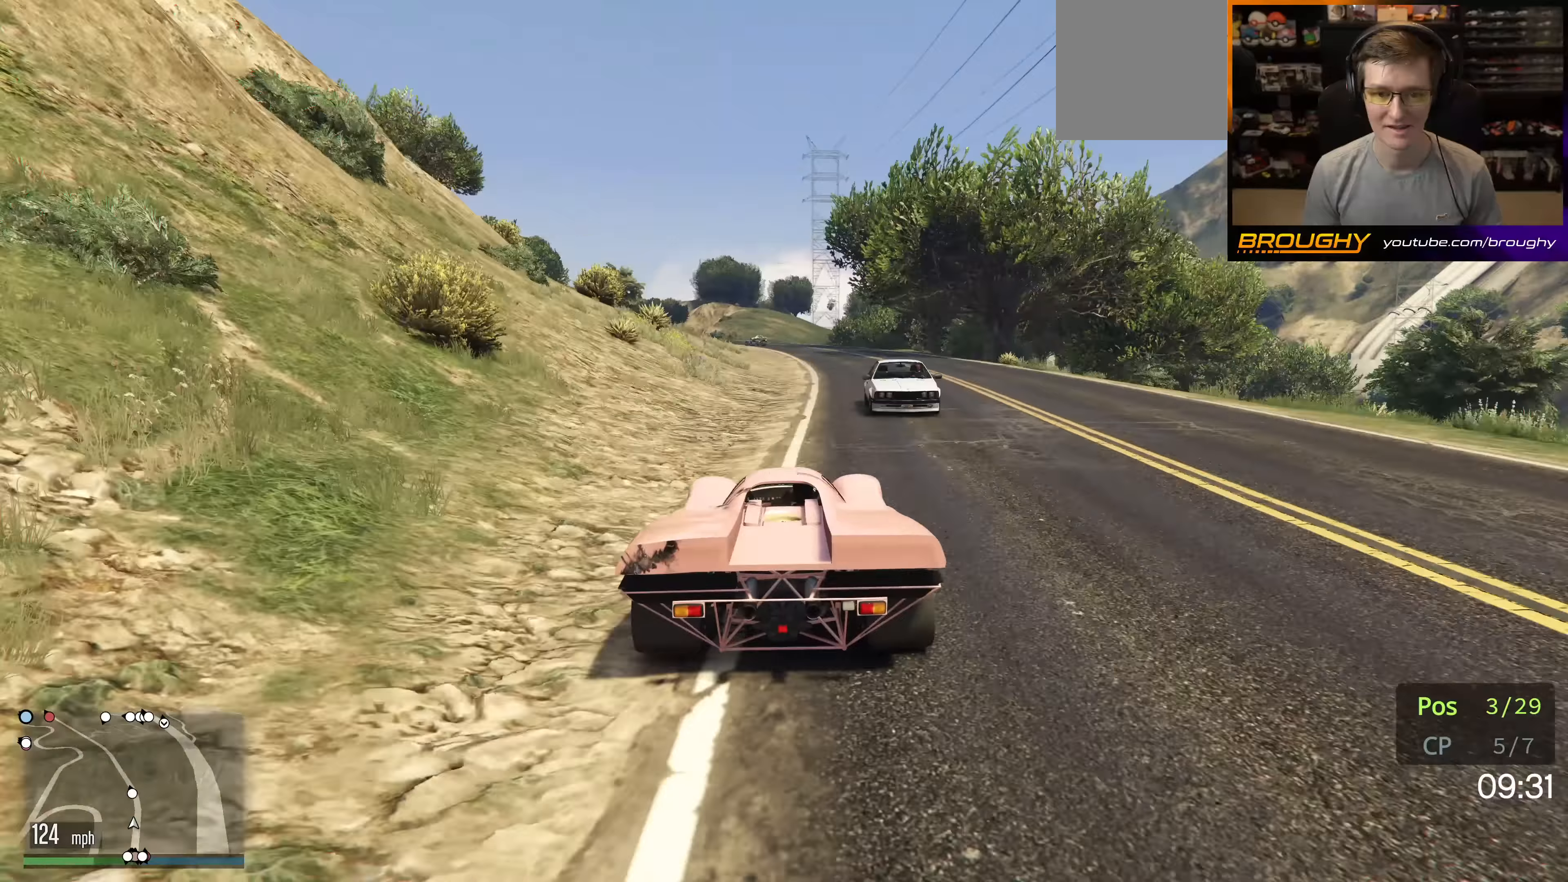
{"buttons": ["R2"], "left_stick": "up-left", "right_stick": "center", "events": [[83, "left_stick", "right"], [233, "left_stick", "center"], [483, "left_stick", "up-left"]]}
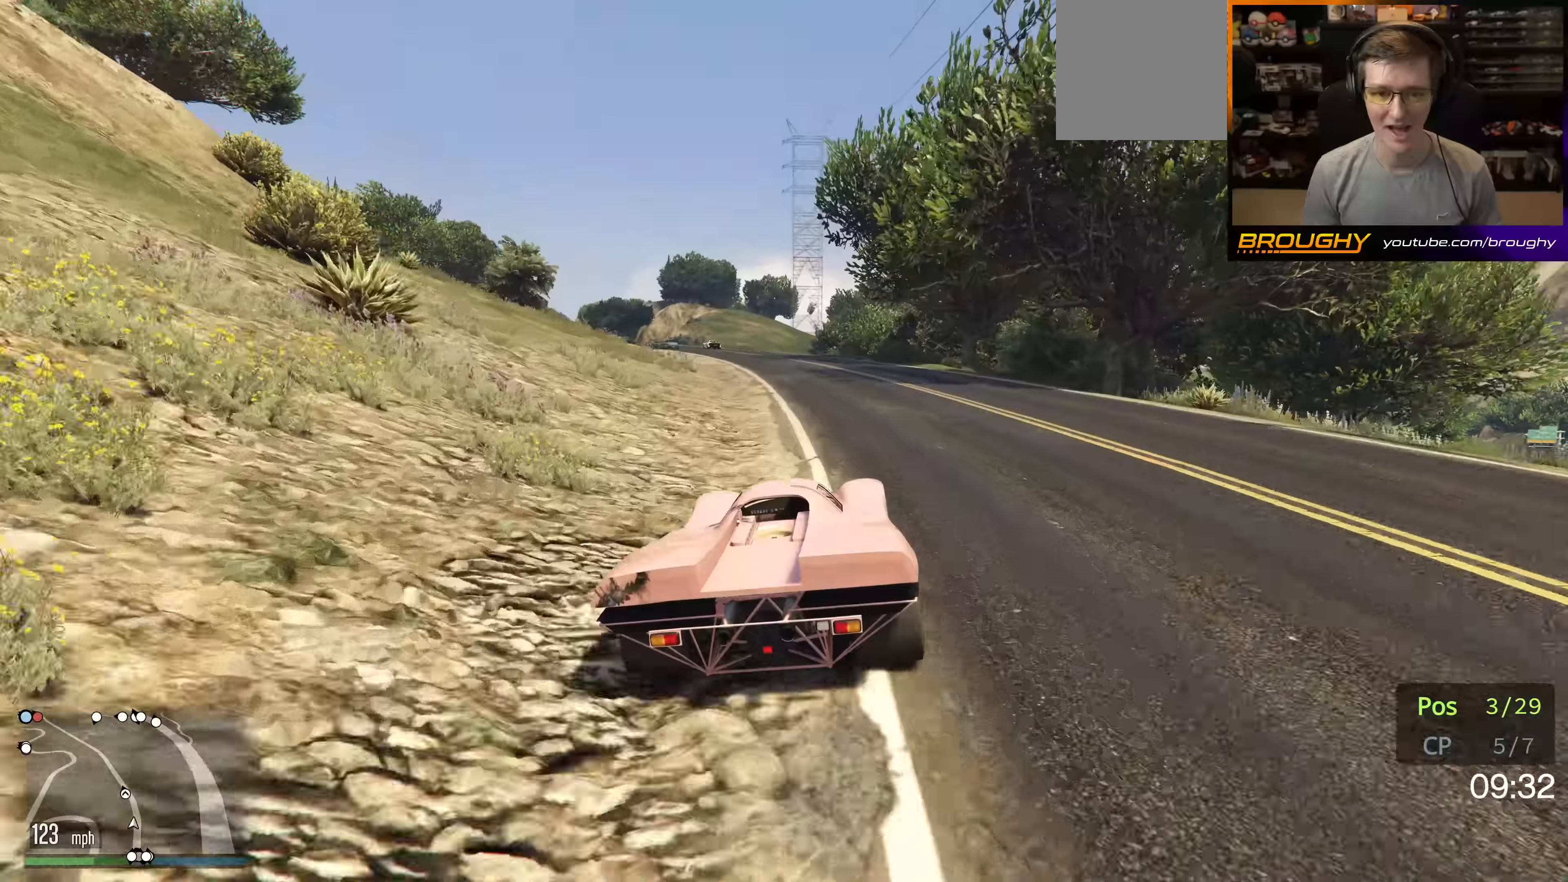
{"buttons": ["R2"], "left_stick": "center", "right_stick": "center", "events": [[167, "left_stick", "center"]]}
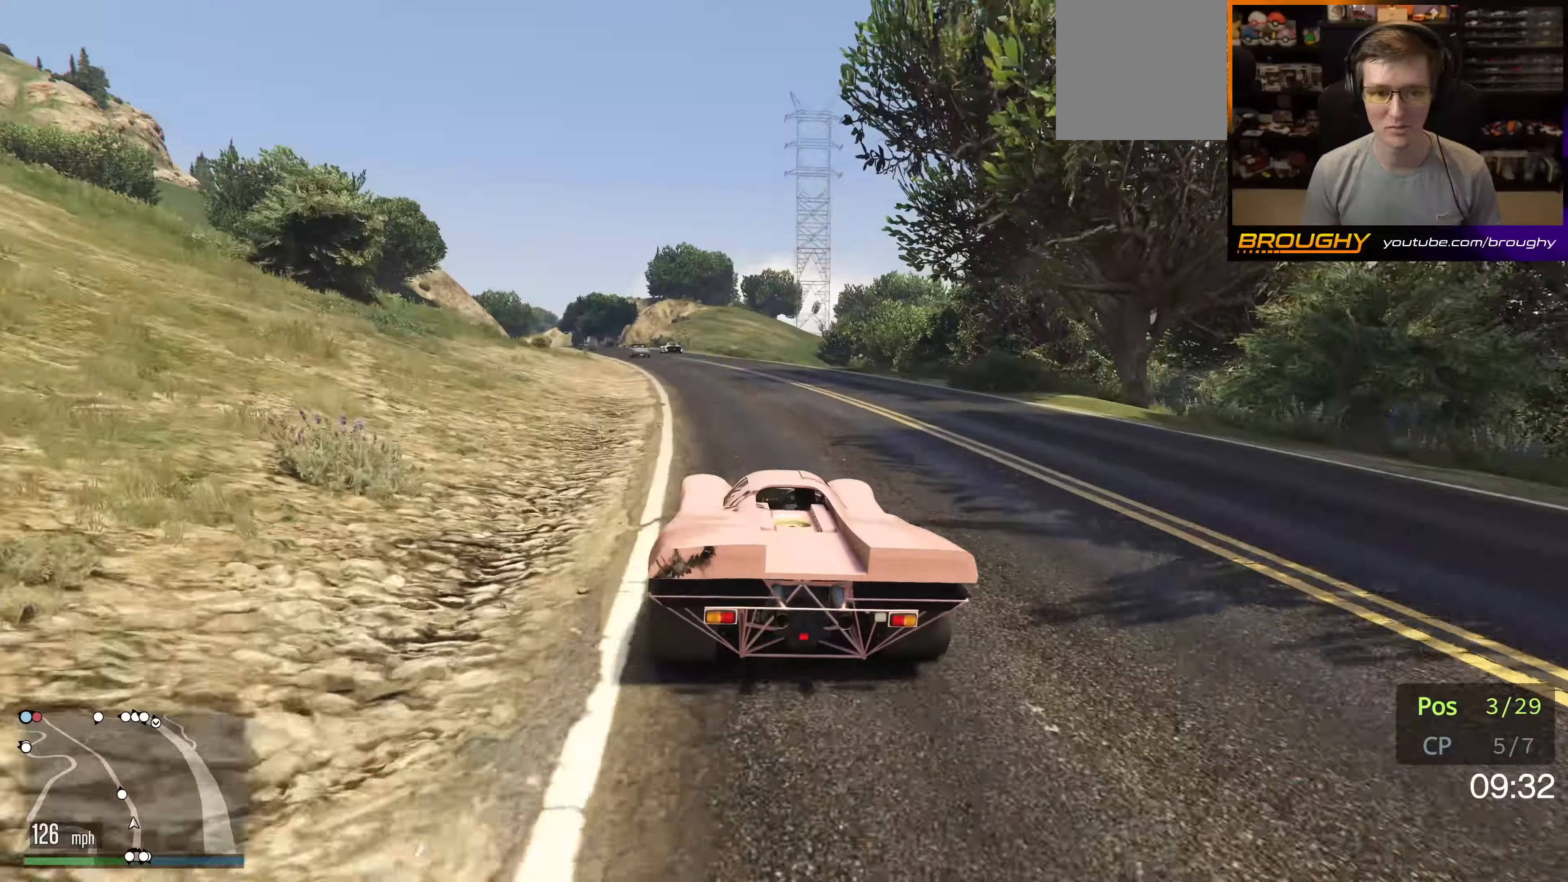
{"buttons": ["R2"], "left_stick": "center", "right_stick": "center", "events": [[250, "left_stick", "up-left"], [450, "left_stick", "center"]]}
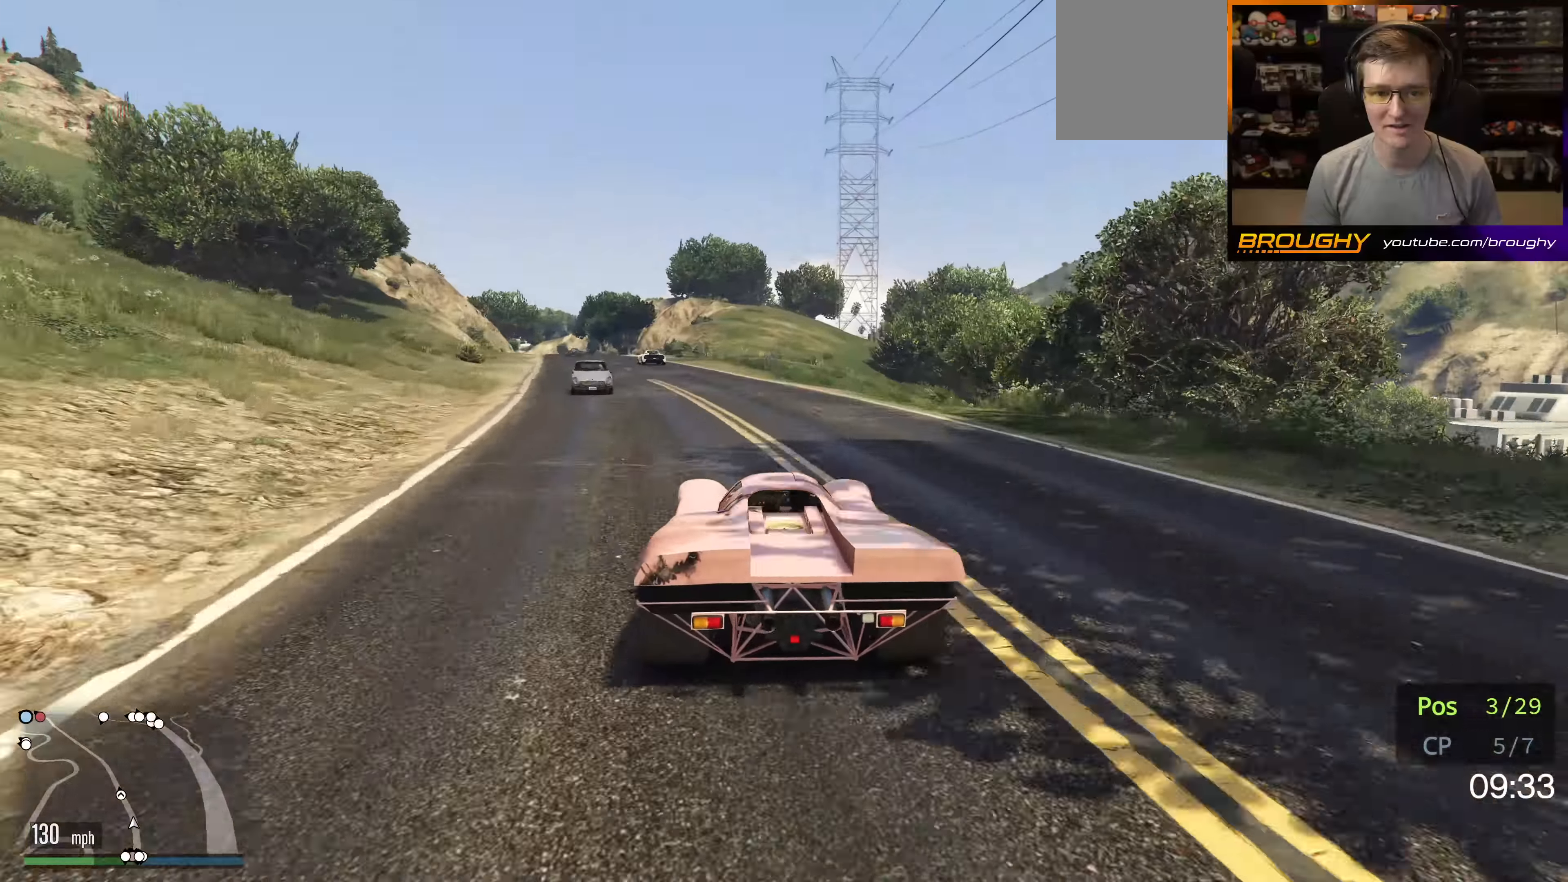
{"buttons": ["R2"], "left_stick": "right", "right_stick": "center", "events": [[17, "left_stick", "left"], [200, "left_stick", "center"], [433, "left_stick", "right"]]}
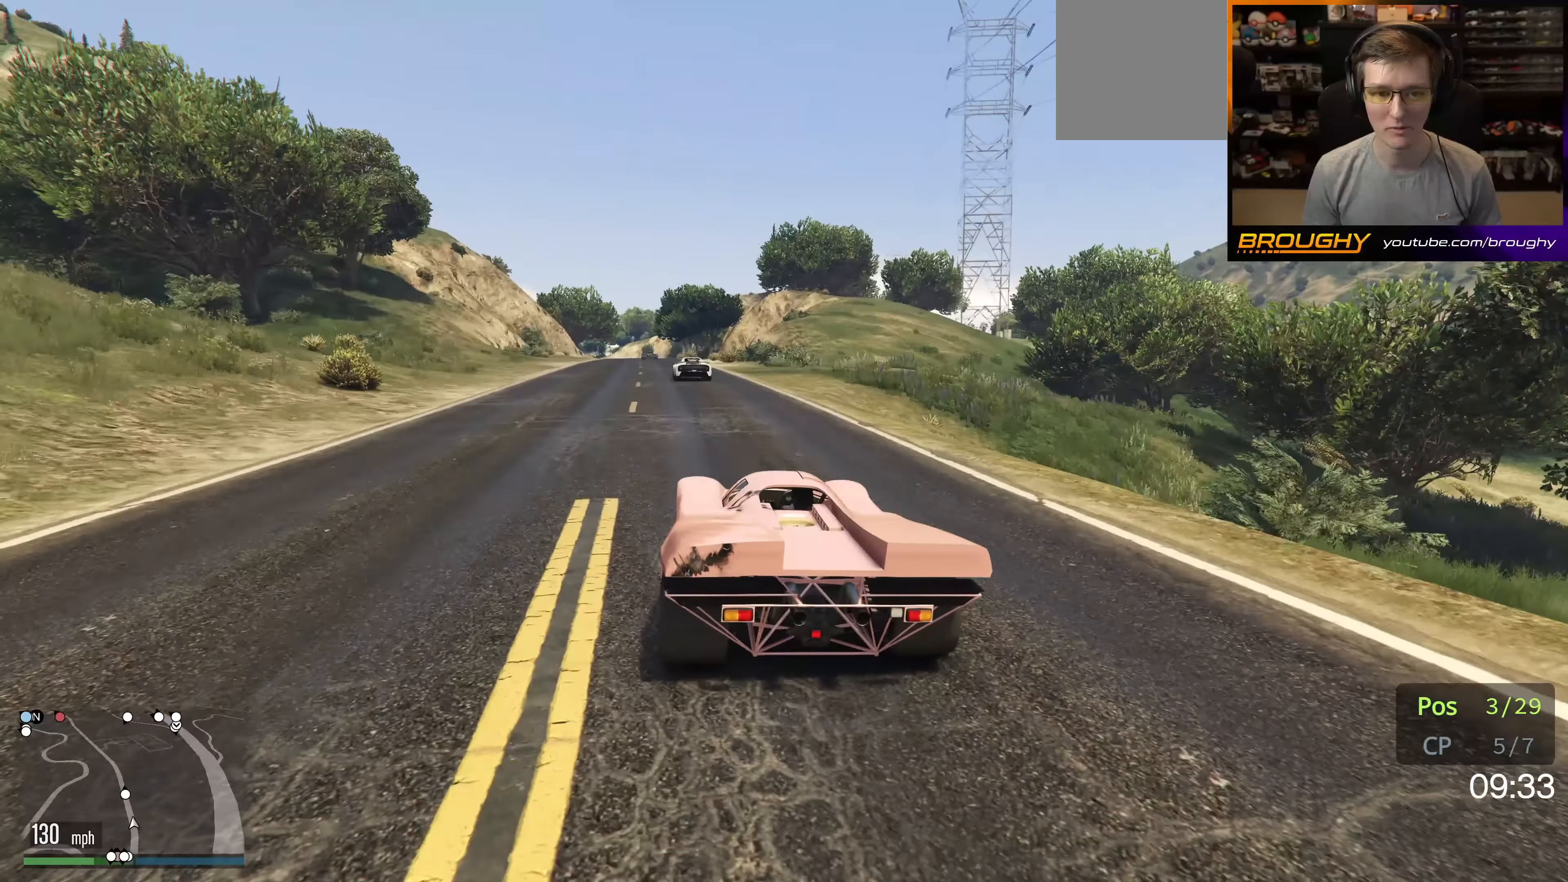
{"buttons": ["R2"], "left_stick": "left", "right_stick": "center", "events": [[50, "left_stick", "center"], [367, "left_stick", "left"]]}
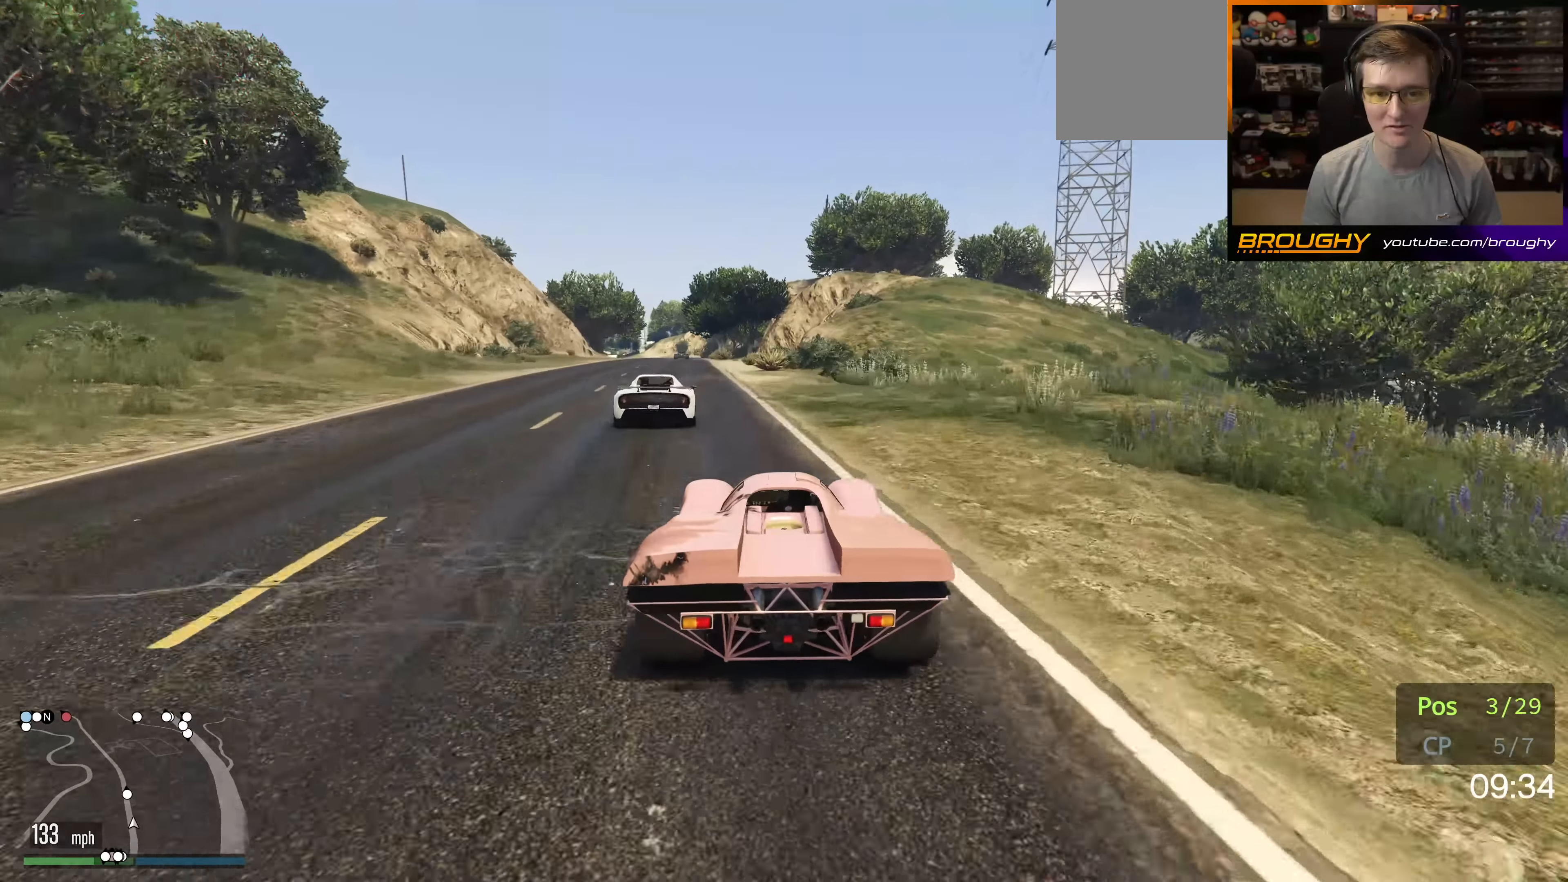
{"buttons": ["R2"], "left_stick": "center", "right_stick": "center", "events": [[50, "left_stick", "center"], [117, "left_stick", "up-left"], [267, "left_stick", "center"]]}
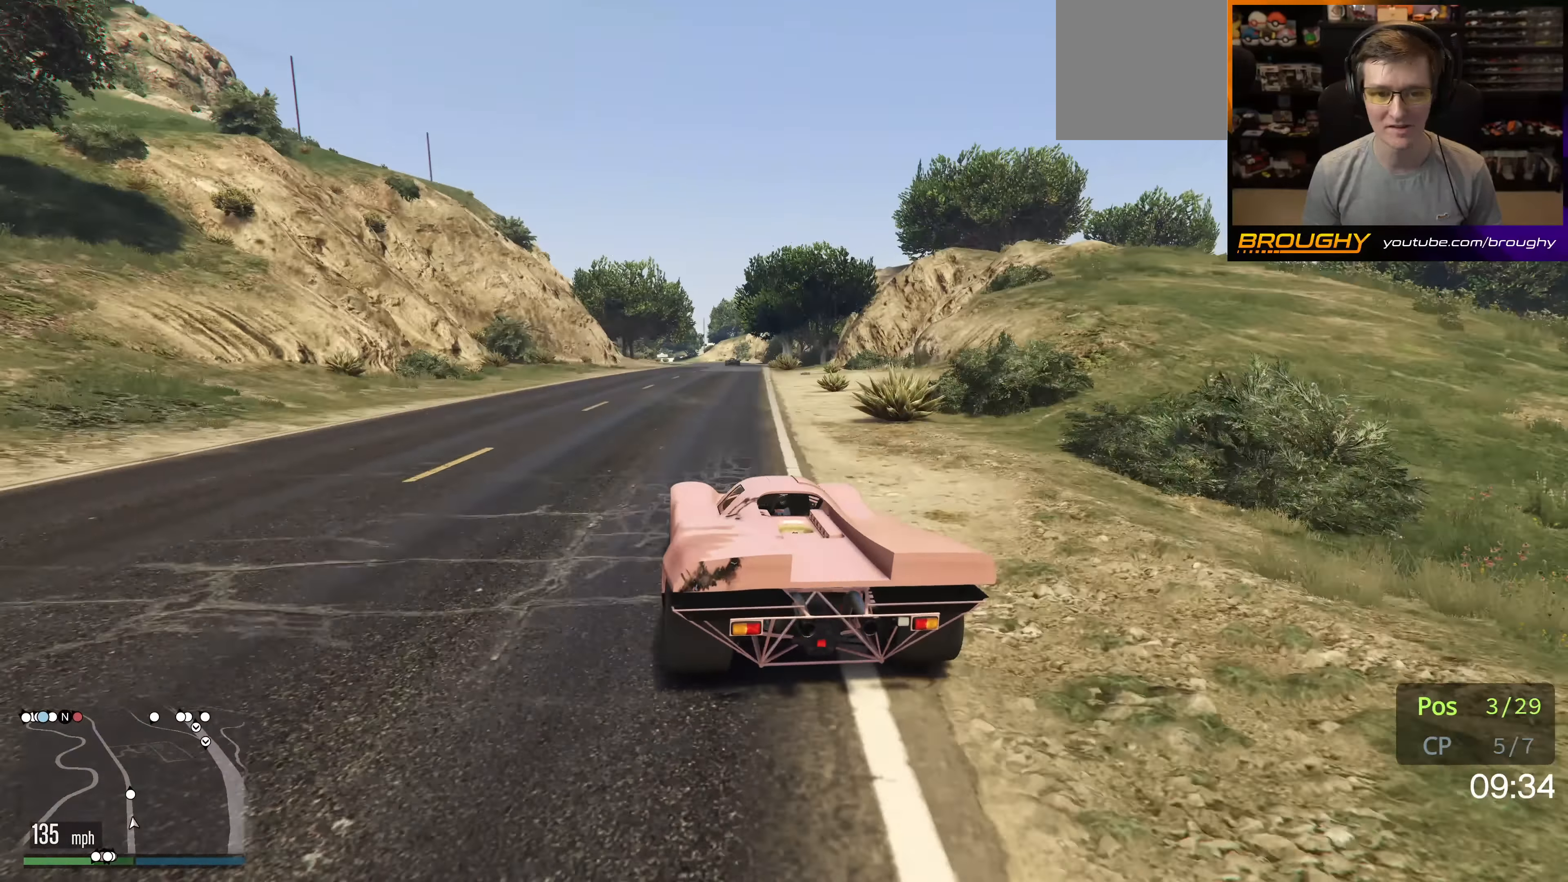
{"buttons": ["R2"], "left_stick": "center", "right_stick": "center", "events": [[183, "left_stick", "right"], [350, "left_stick", "center"]]}
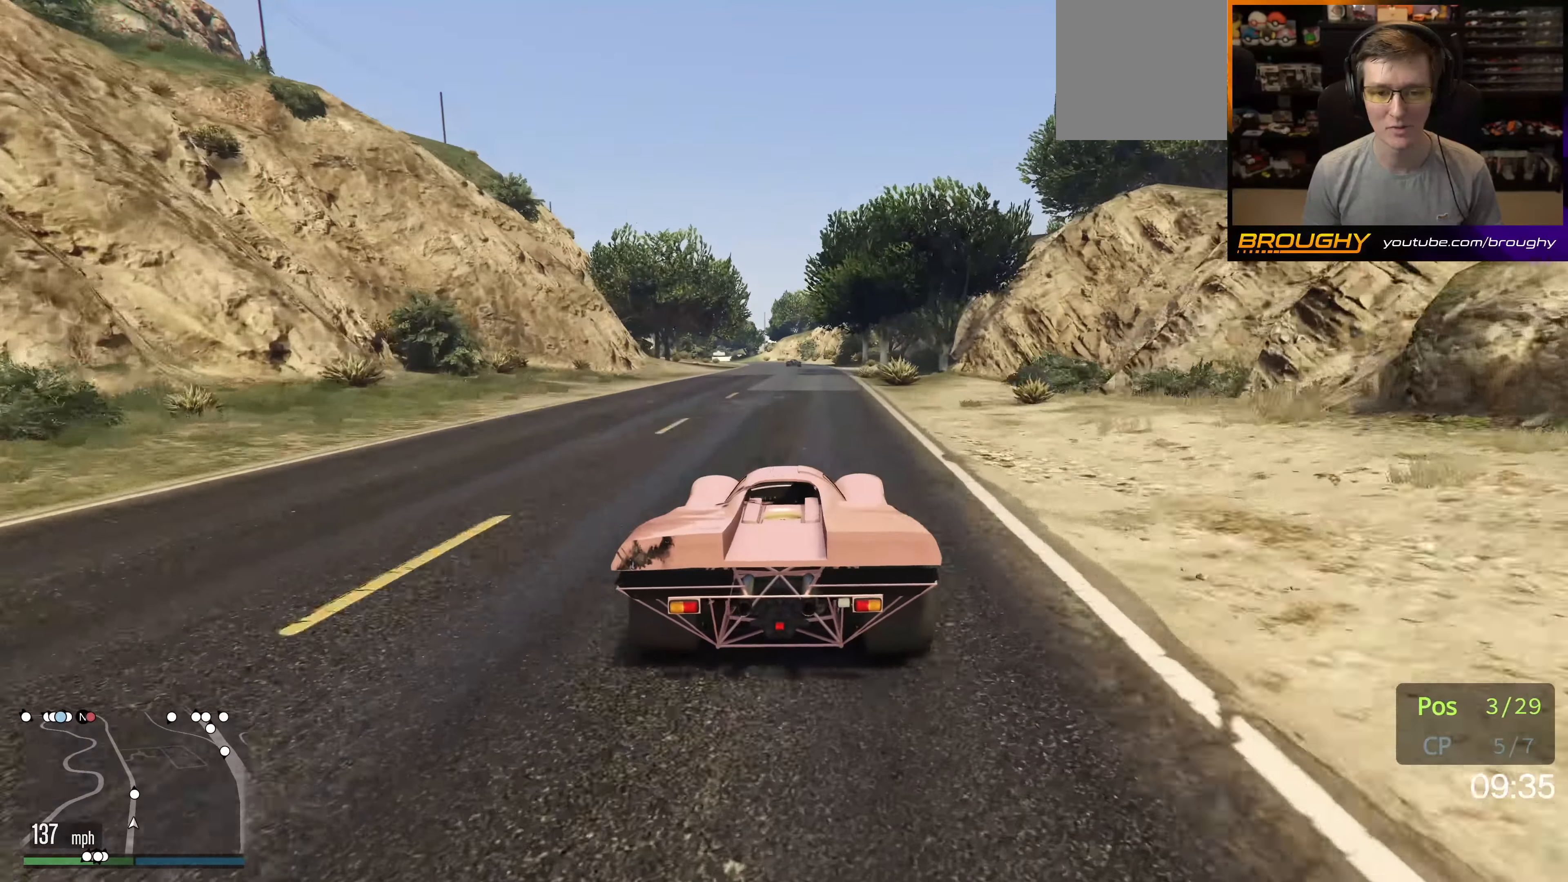
{"buttons": ["R2"], "left_stick": "center", "right_stick": "center", "events": []}
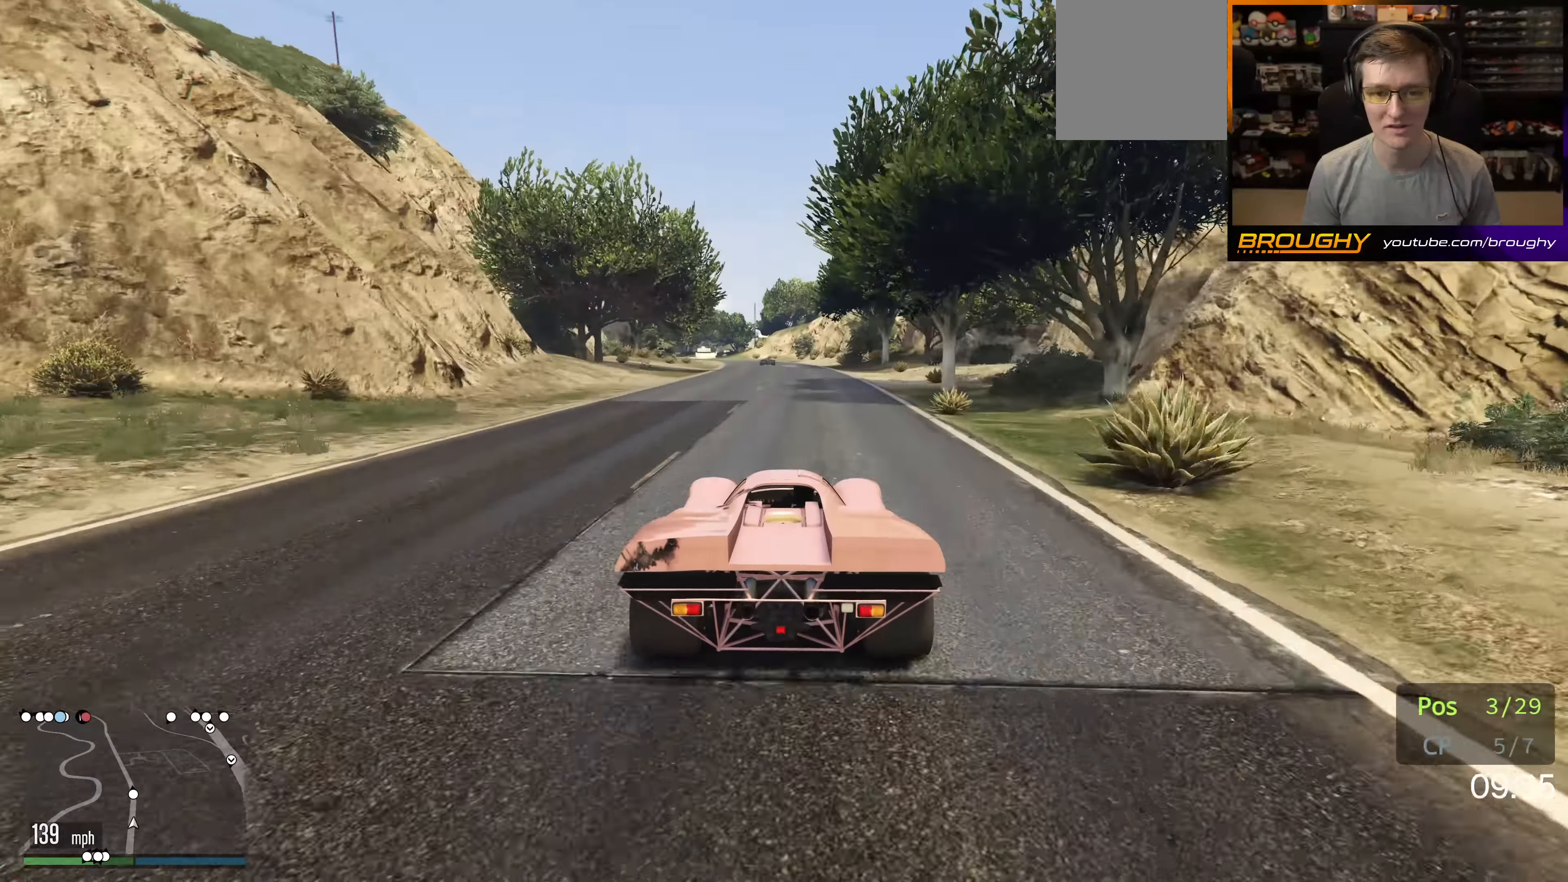
{"buttons": ["R2"], "left_stick": "center", "right_stick": "center", "events": []}